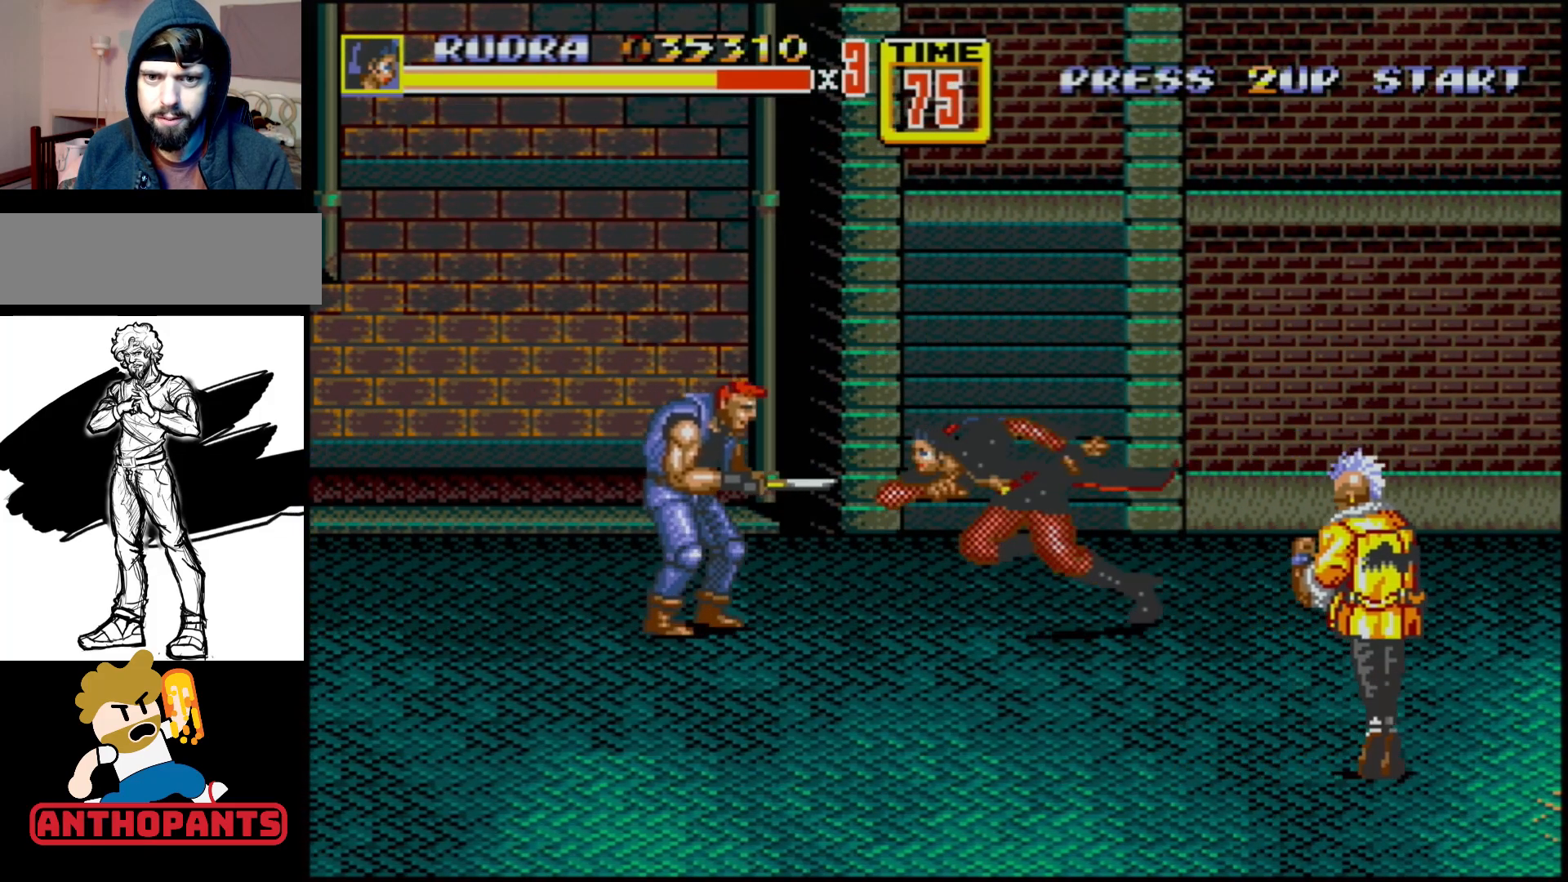
Gameplay with a controller (Xbox layout); each line is a JSON object with the inputs held at the frame after it. "events" lists button and stick changes between this image and that frame as [ms after this image, input, new state], when the widget could be followed in between. Not read: L1 L2 L3 R1 R2 R3.
{"buttons": [], "events": [[33, "DPAD_LEFT", "down"], [83, "B", "down"], [150, "B", "up"], [183, "DPAD_LEFT", "up"]]}
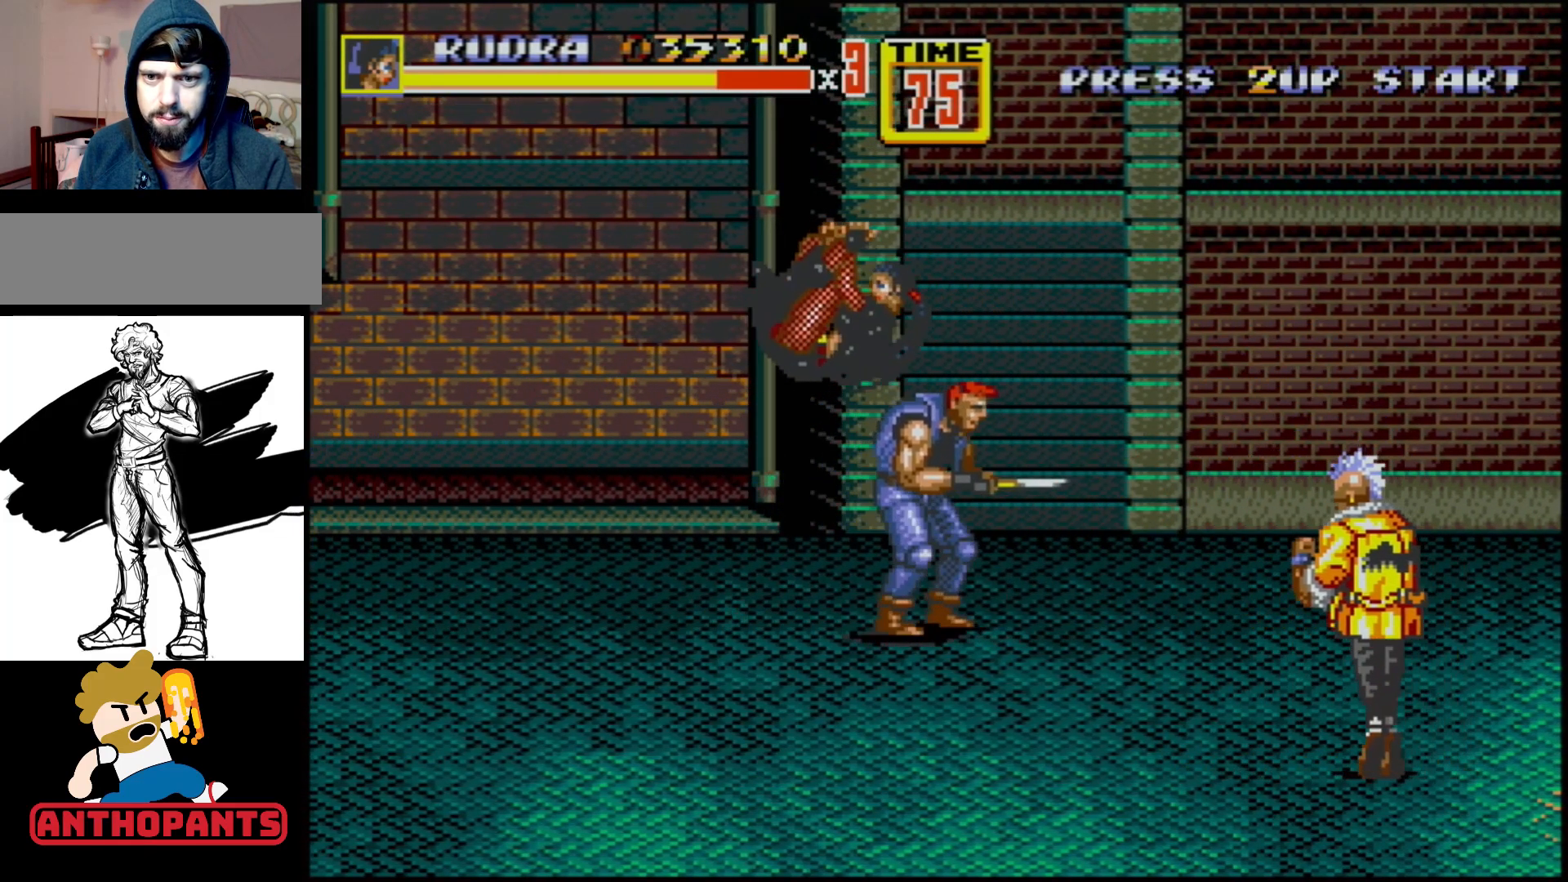
{"buttons": [], "events": []}
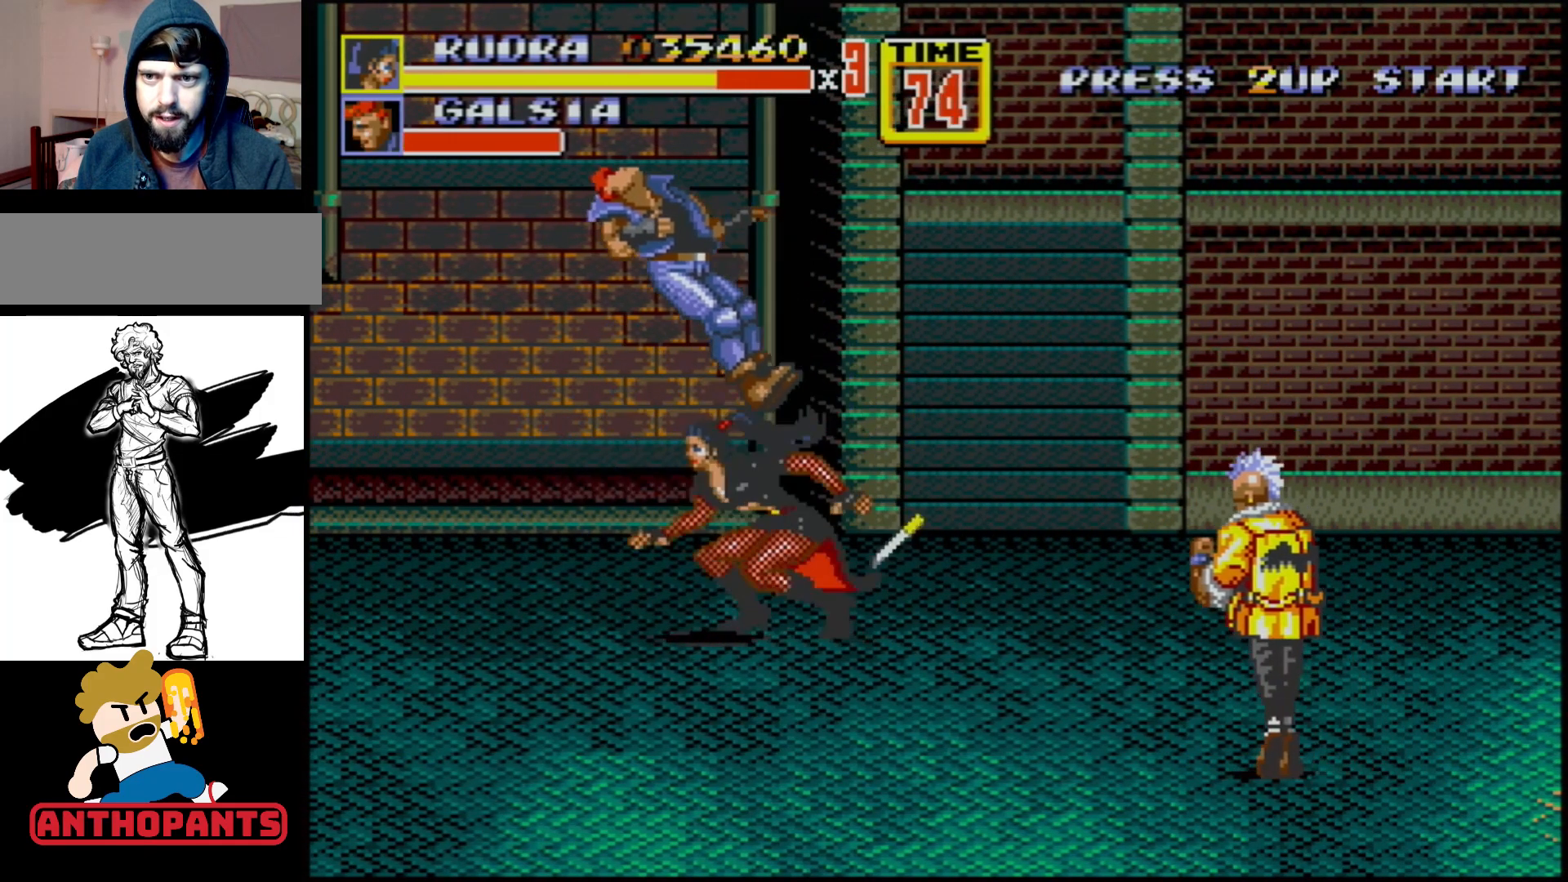
{"buttons": [], "events": []}
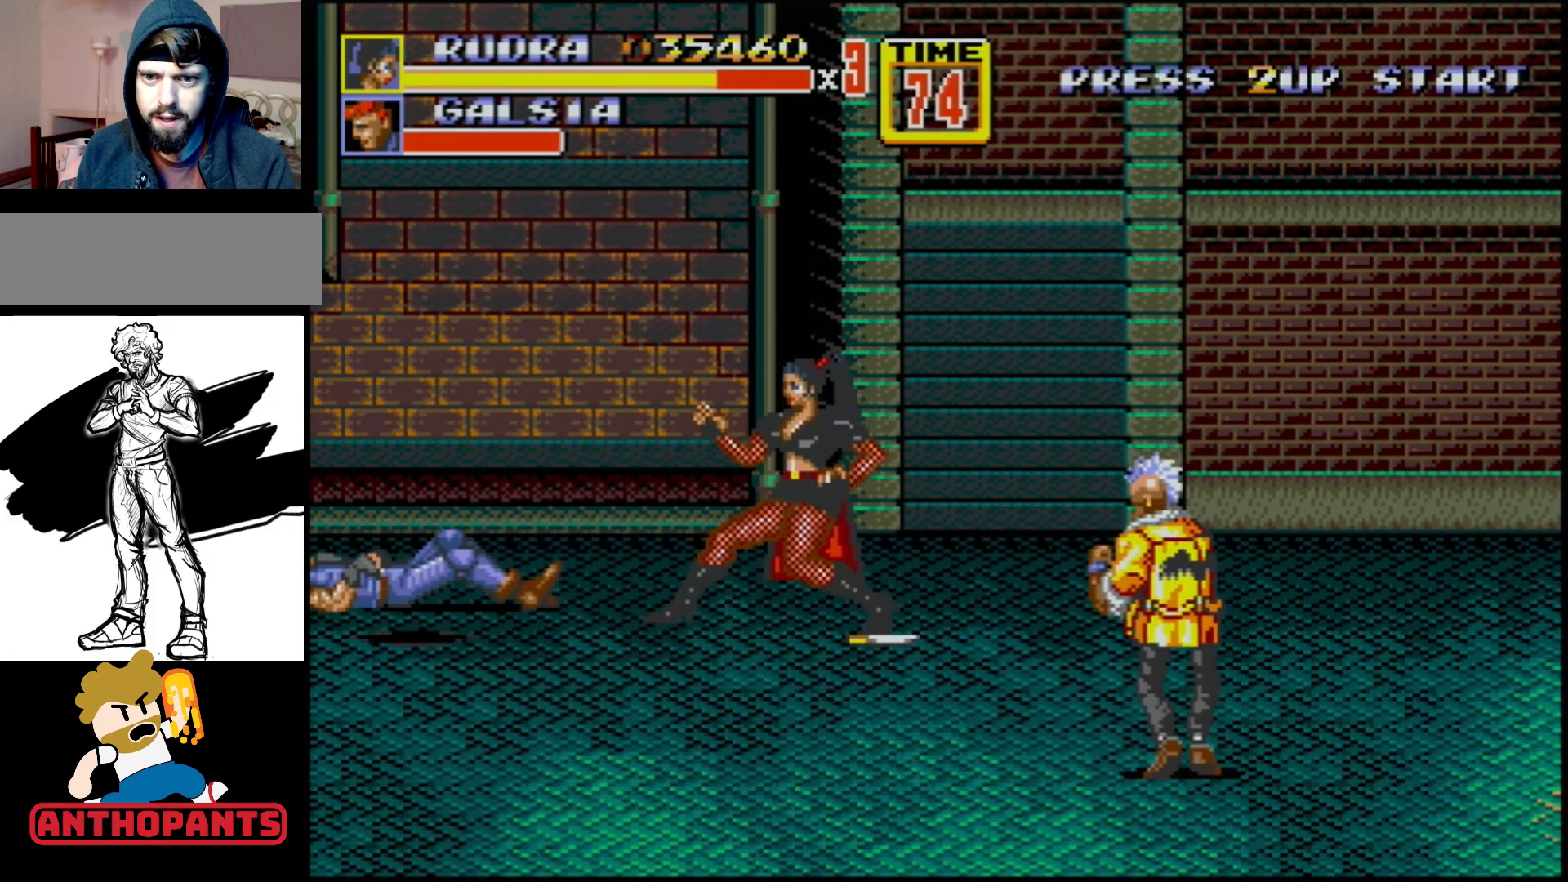
{"buttons": ["B", "DPAD_DOWN"], "events": [[150, "C", "down"], [150, "DPAD_RIGHT", "down"], [250, "DPAD_DOWN", "down"], [283, "C", "up"], [283, "DPAD_RIGHT", "up"], [467, "B", "down"]]}
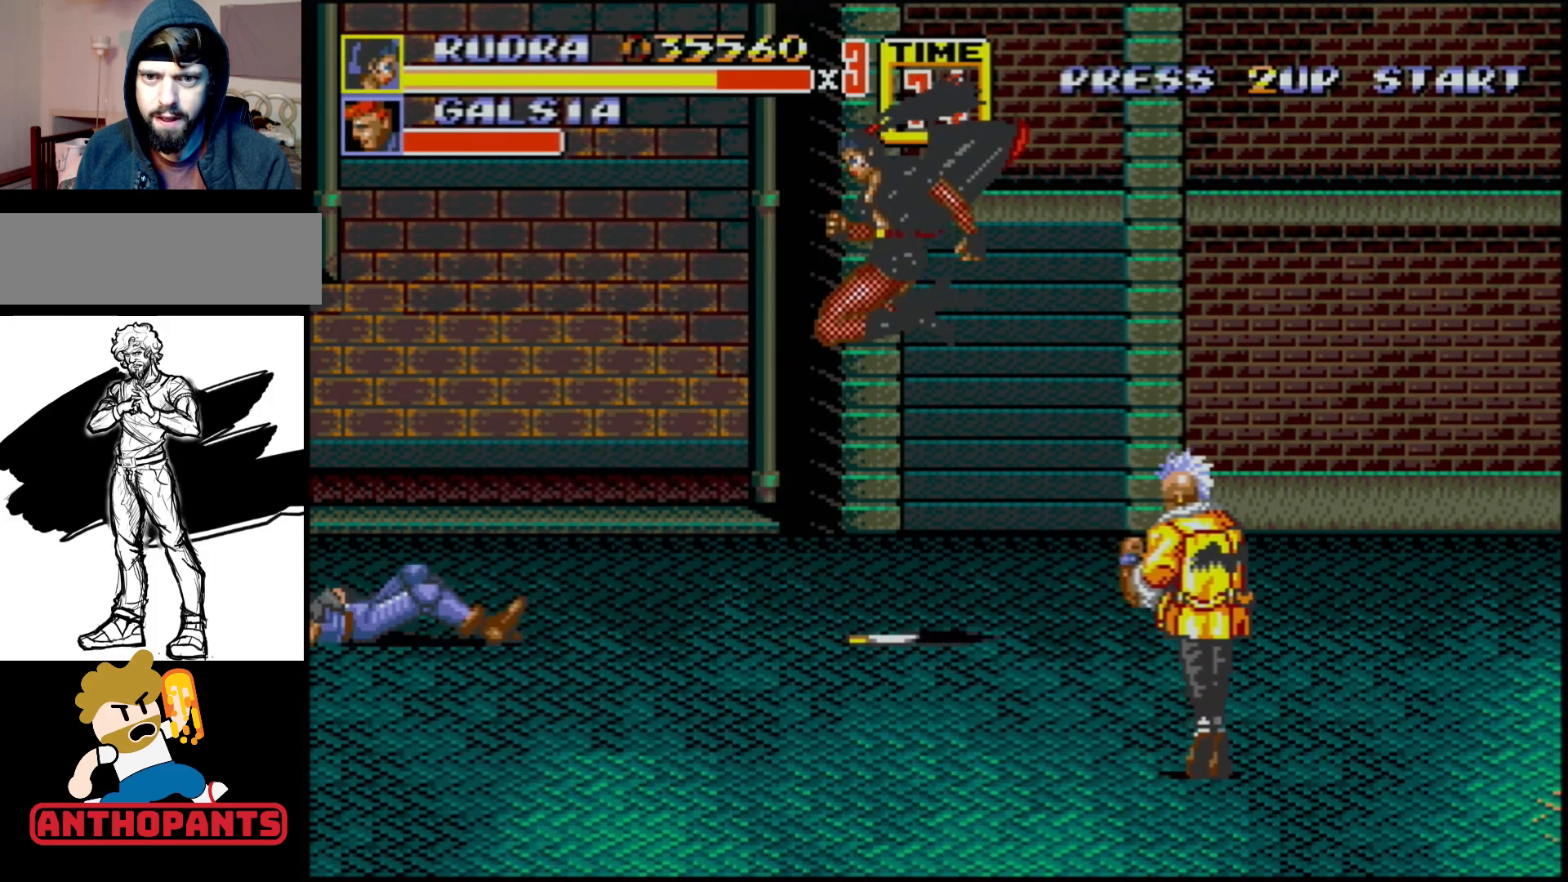
{"buttons": ["DPAD_RIGHT"], "events": [[150, "B", "up"], [150, "DPAD_DOWN", "up"], [317, "DPAD_RIGHT", "down"]]}
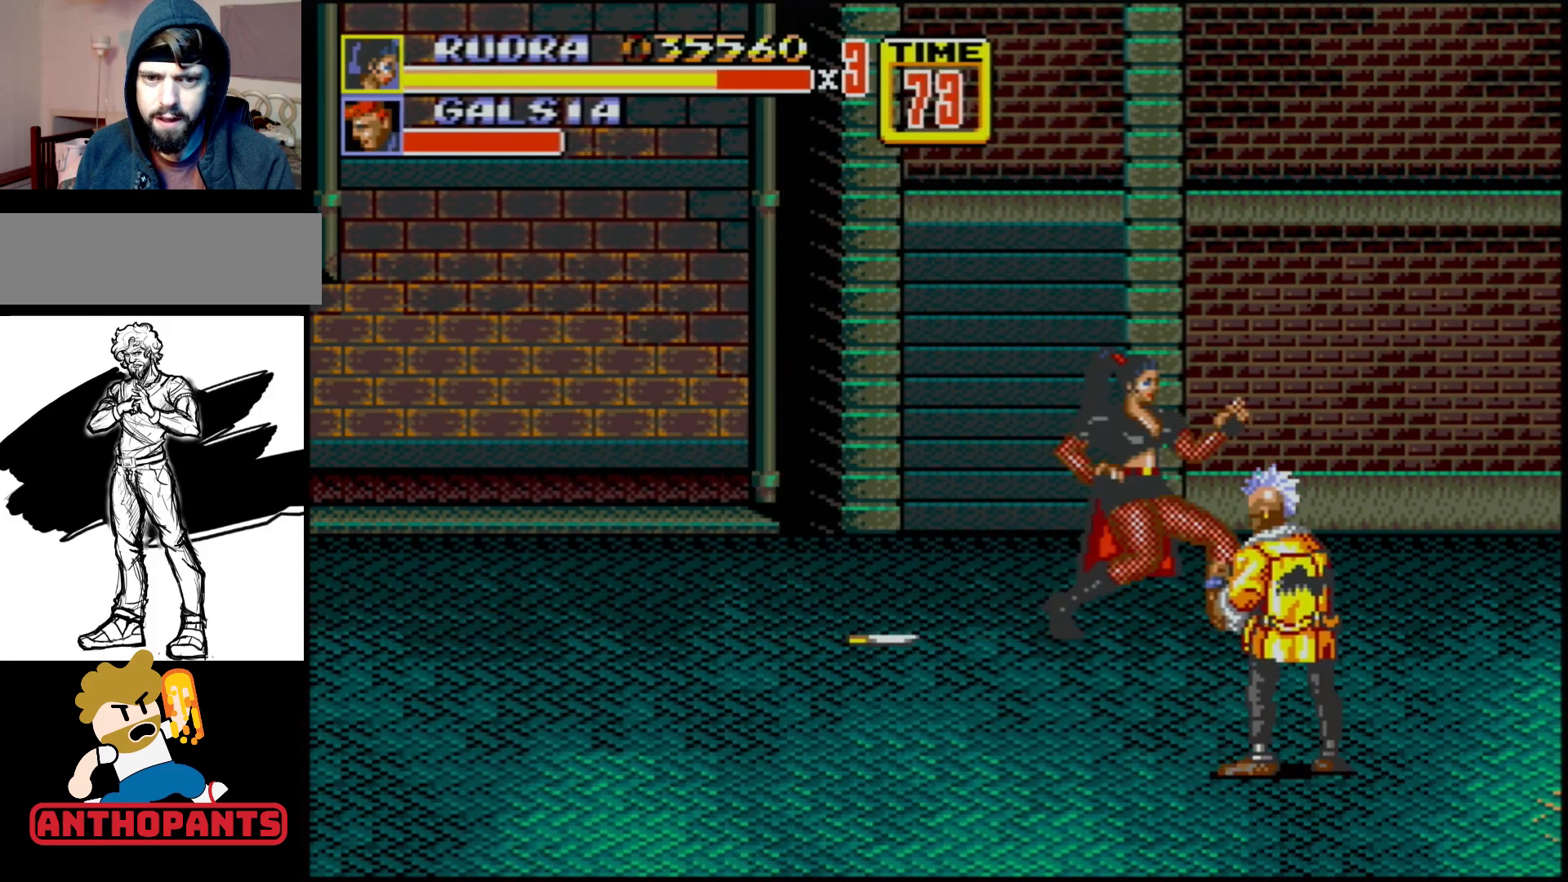
{"buttons": [], "events": [[50, "DPAD_RIGHT", "up"], [217, "DPAD_RIGHT", "down"], [250, "DPAD_RIGHT", "up"], [350, "DPAD_RIGHT", "down"], [367, "B", "down"], [417, "B", "up"], [450, "DPAD_RIGHT", "up"]]}
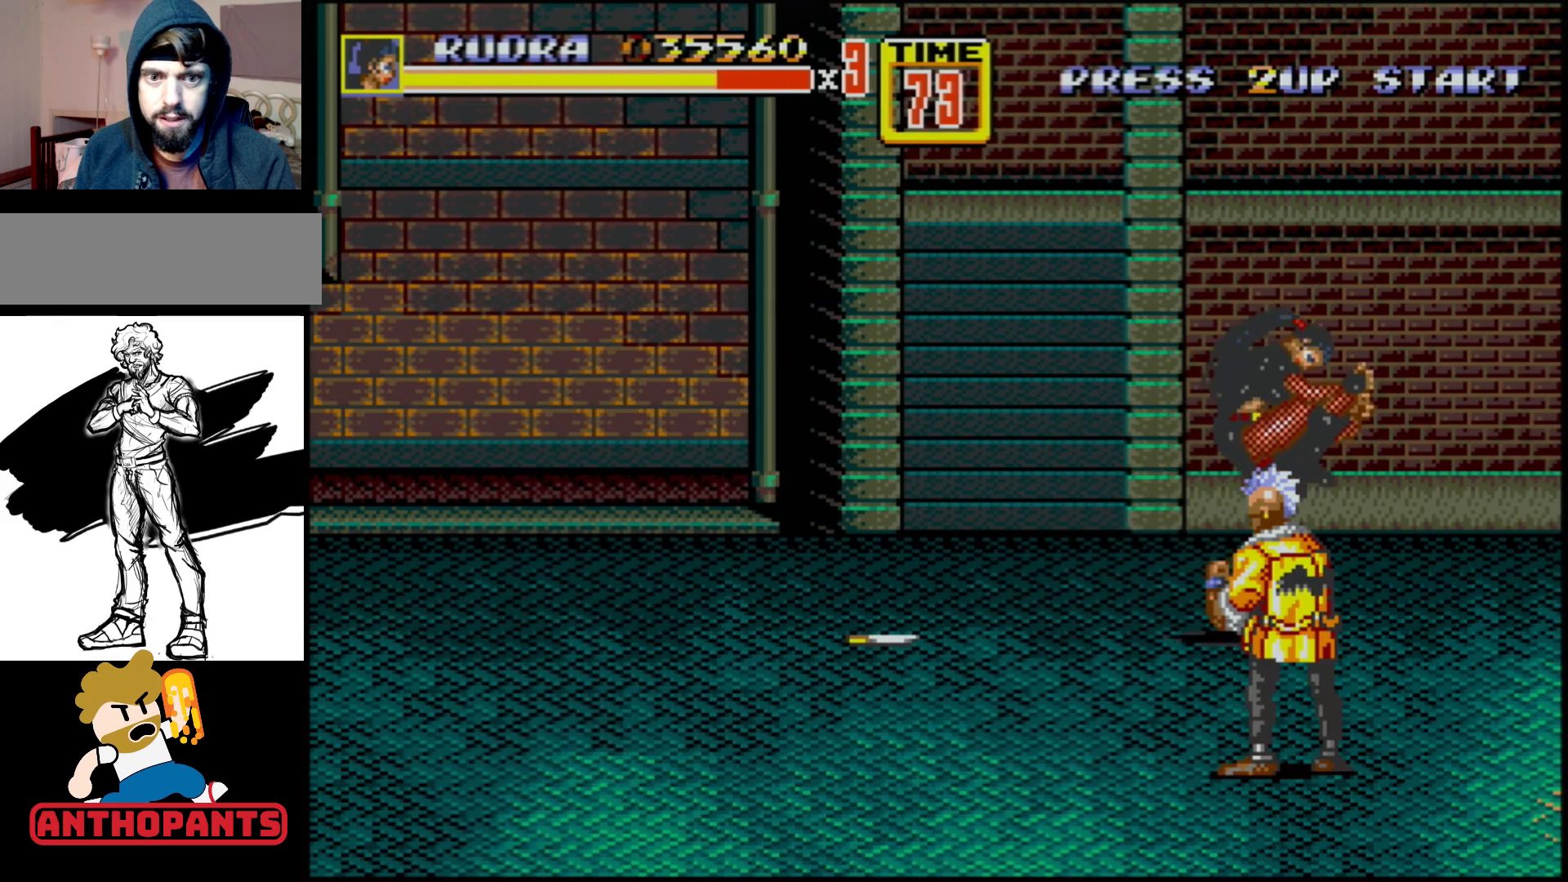
{"buttons": [], "events": []}
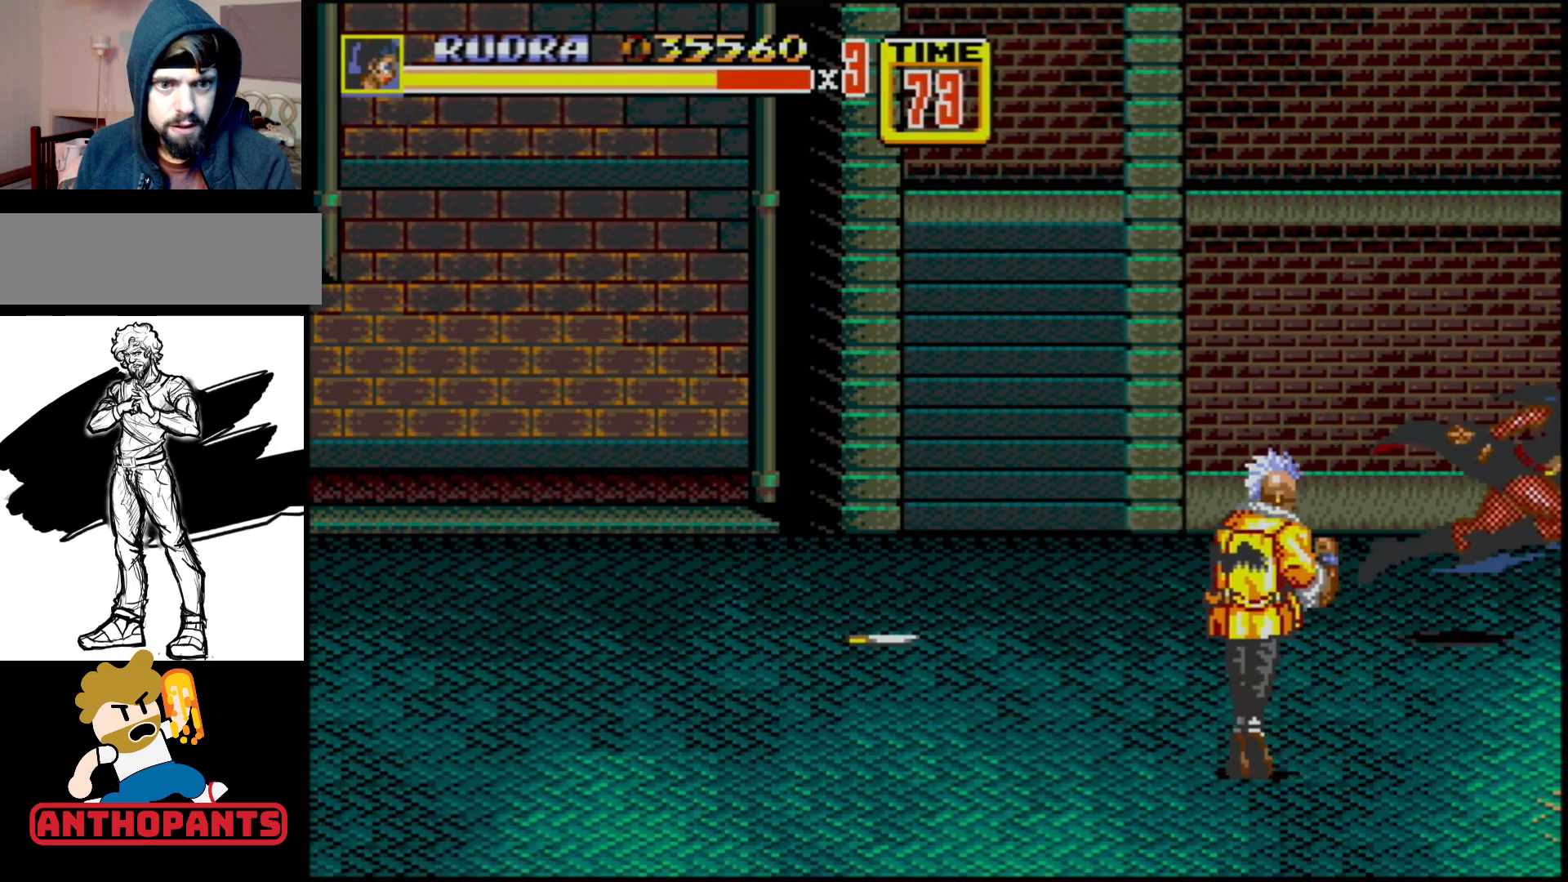
{"buttons": [], "events": [[433, "DPAD_RIGHT", "down"], [483, "DPAD_RIGHT", "up"]]}
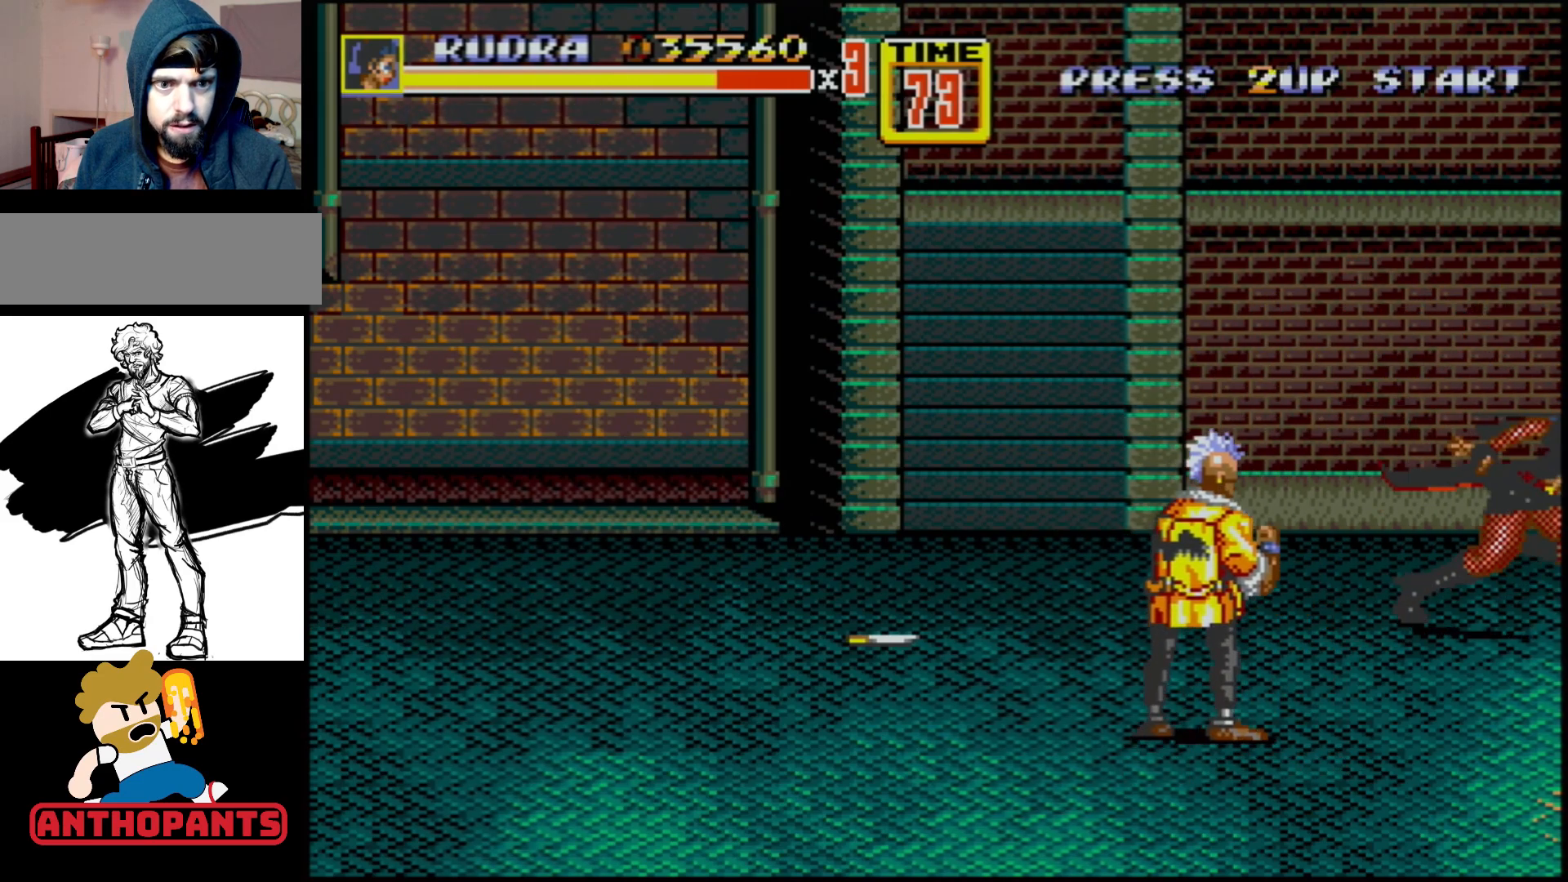
{"buttons": [], "events": [[17, "DPAD_RIGHT", "down"], [117, "B", "down"], [217, "B", "up"], [250, "DPAD_RIGHT", "up"]]}
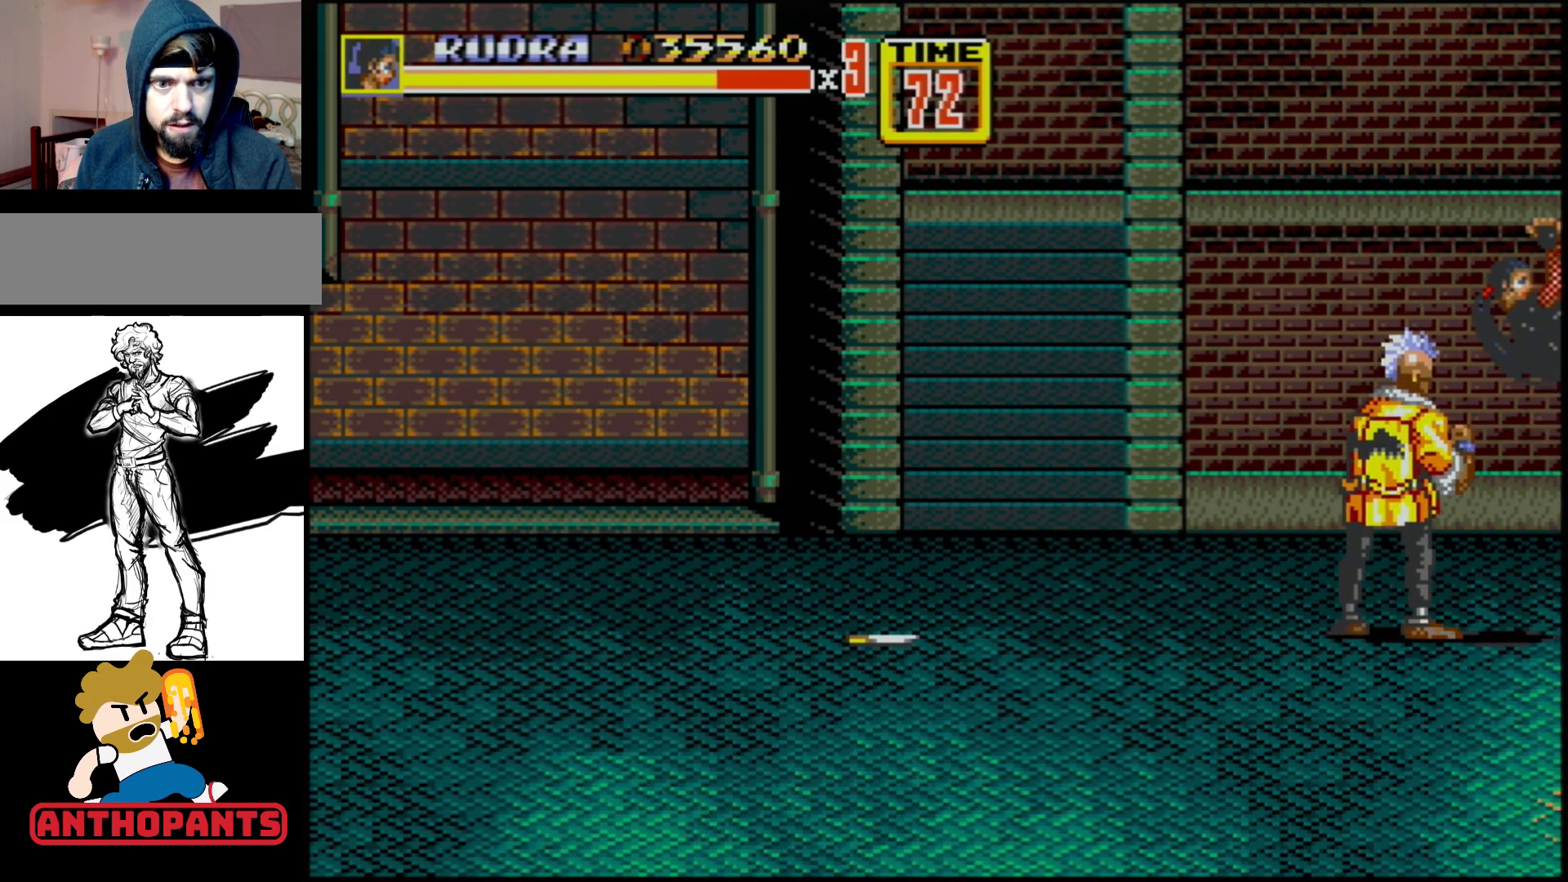
{"buttons": ["B", "DPAD_LEFT"], "events": [[383, "DPAD_LEFT", "down"], [467, "B", "down"]]}
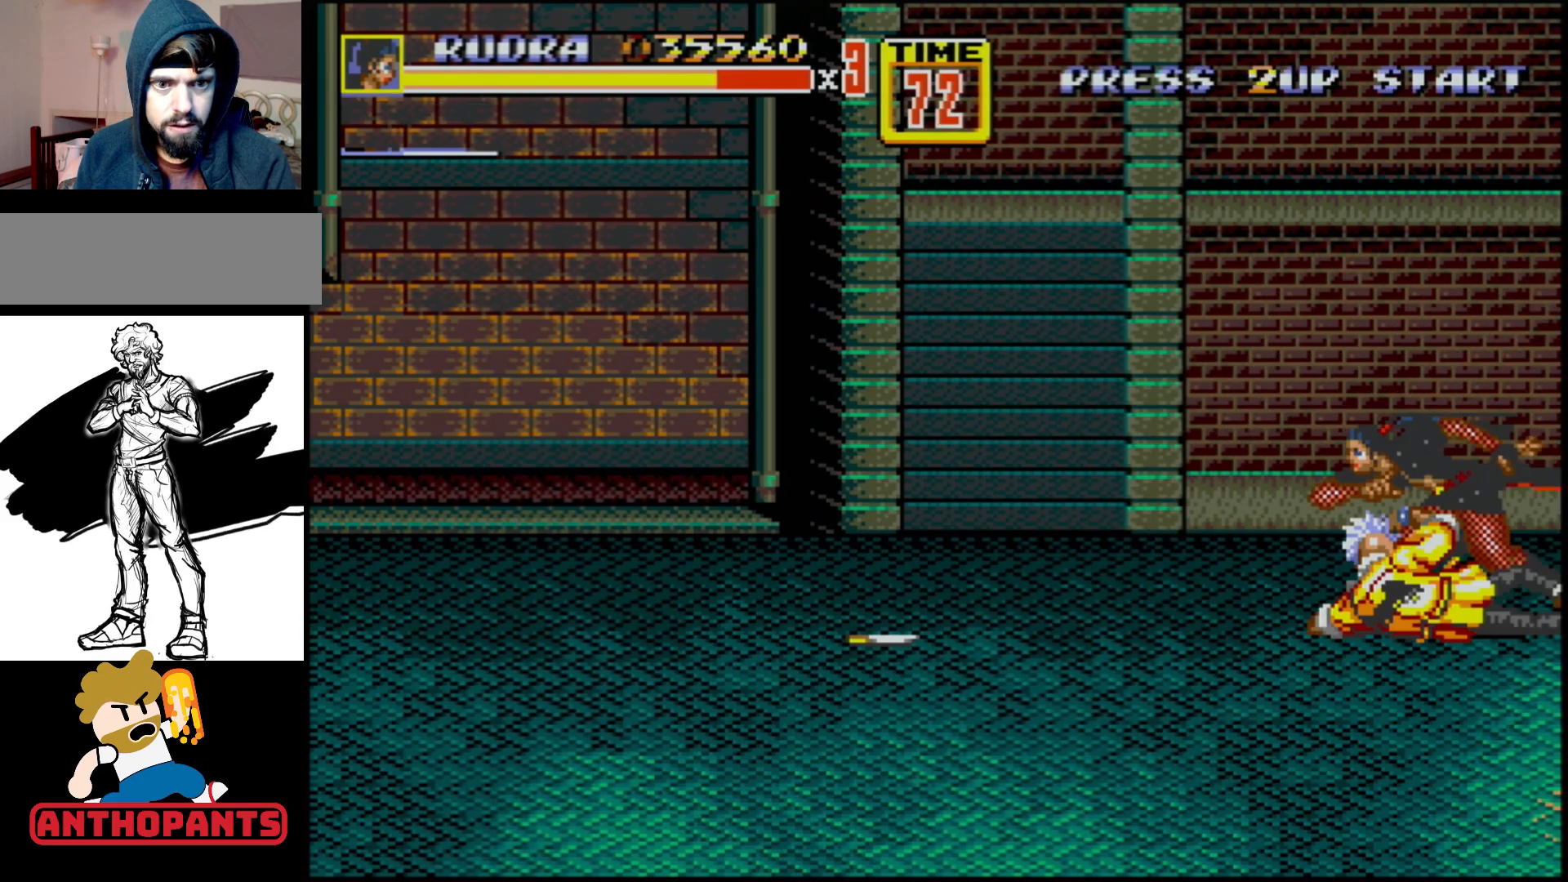
{"buttons": [], "events": [[100, "B", "up"], [133, "B", "down"], [200, "B", "up"], [267, "B", "down"], [317, "B", "up"], [400, "DPAD_LEFT", "up"]]}
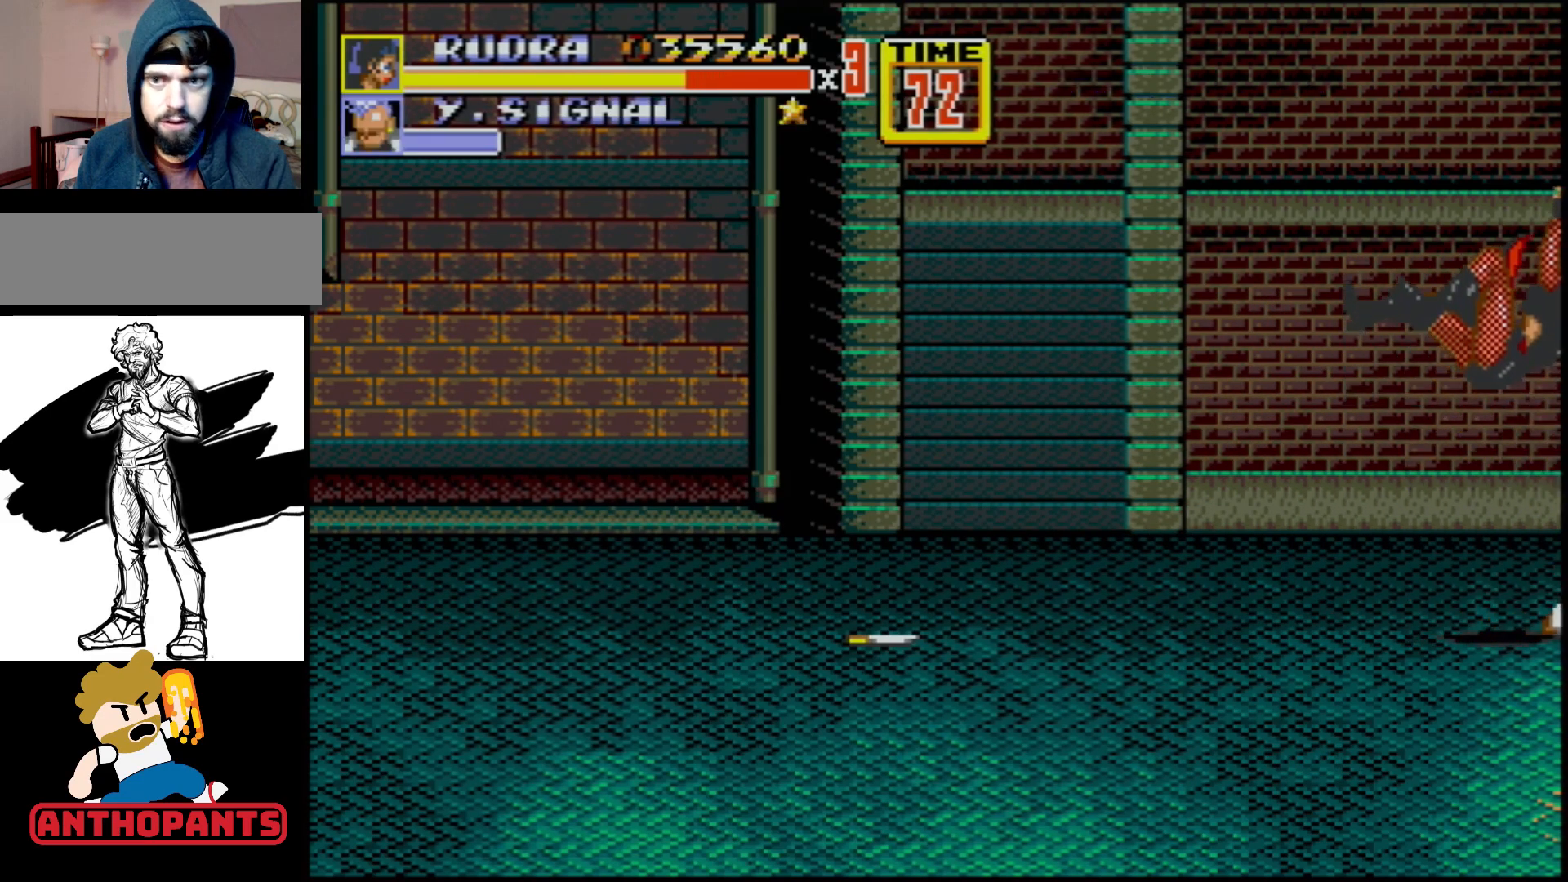
{"buttons": [], "events": [[117, "C", "down"], [283, "C", "up"]]}
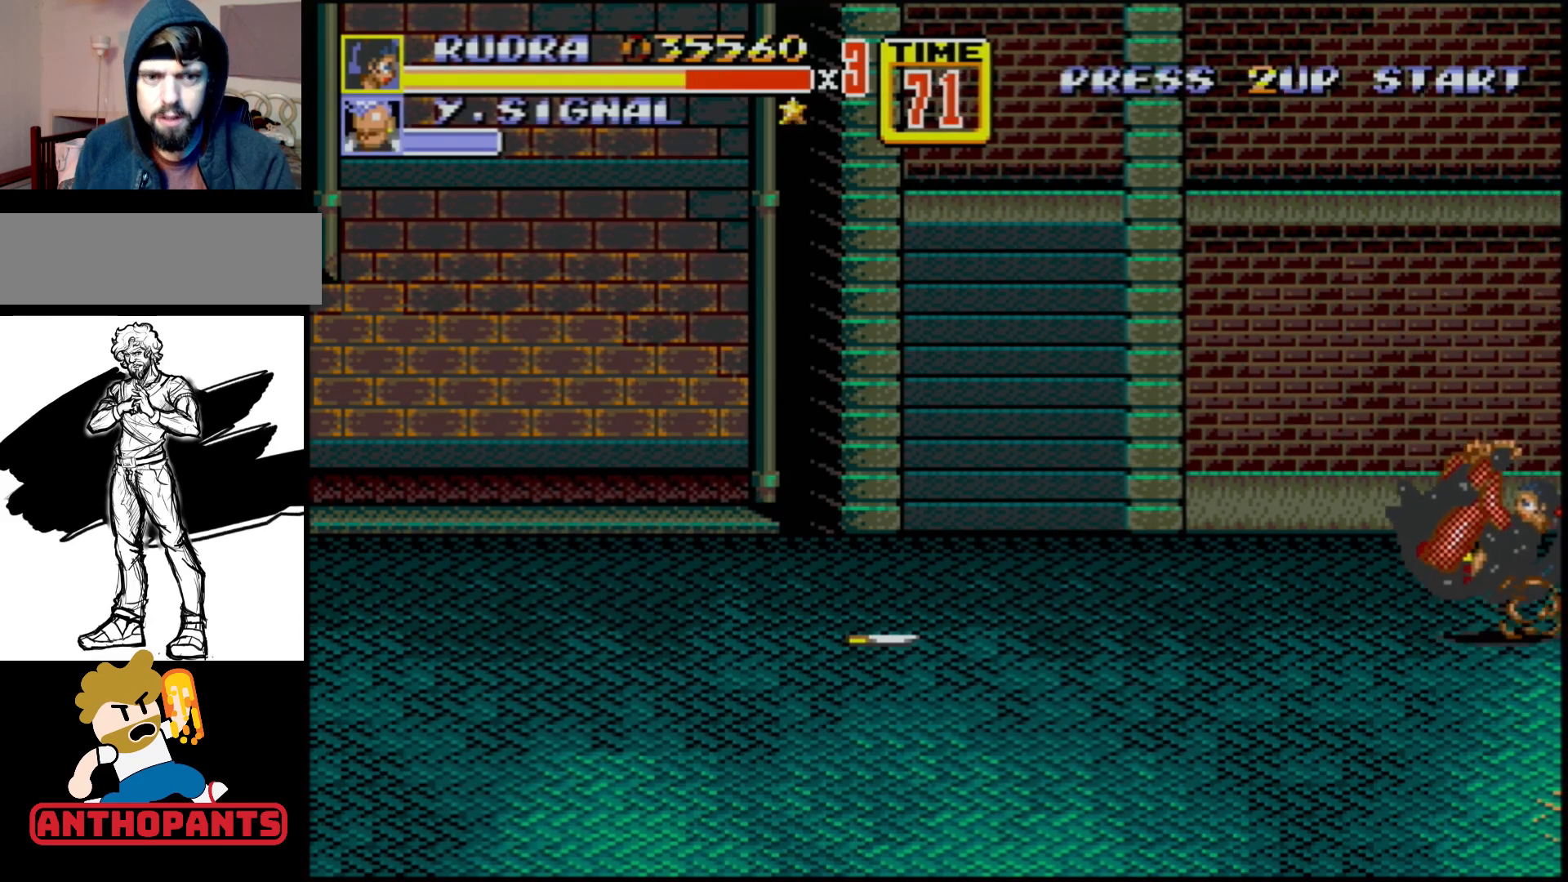
{"buttons": [], "events": []}
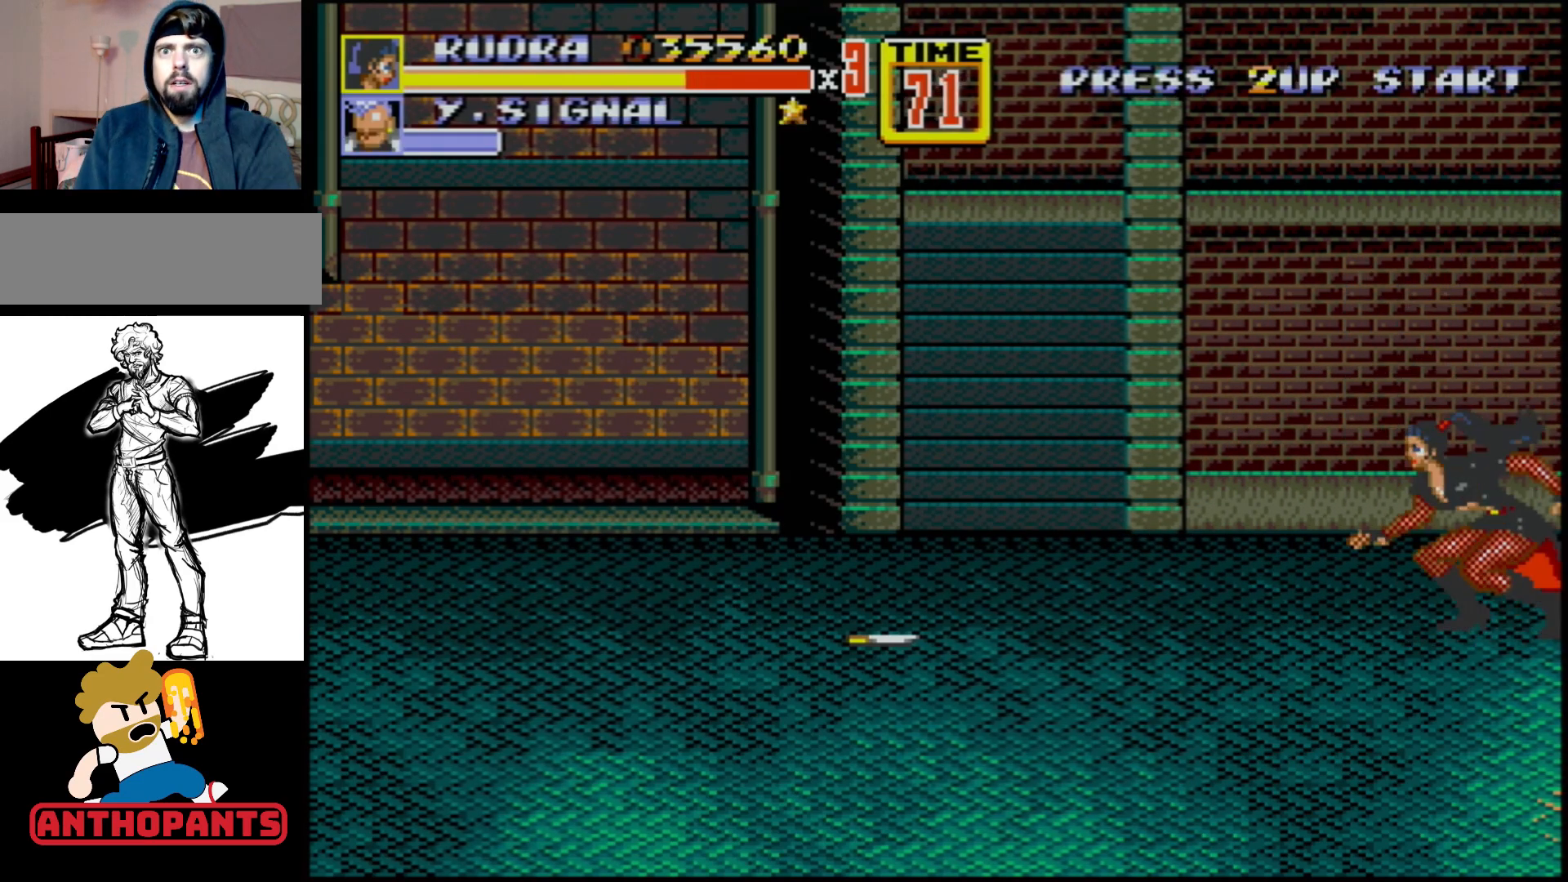
{"buttons": ["DPAD_LEFT"], "events": [[67, "DPAD_LEFT", "down"]]}
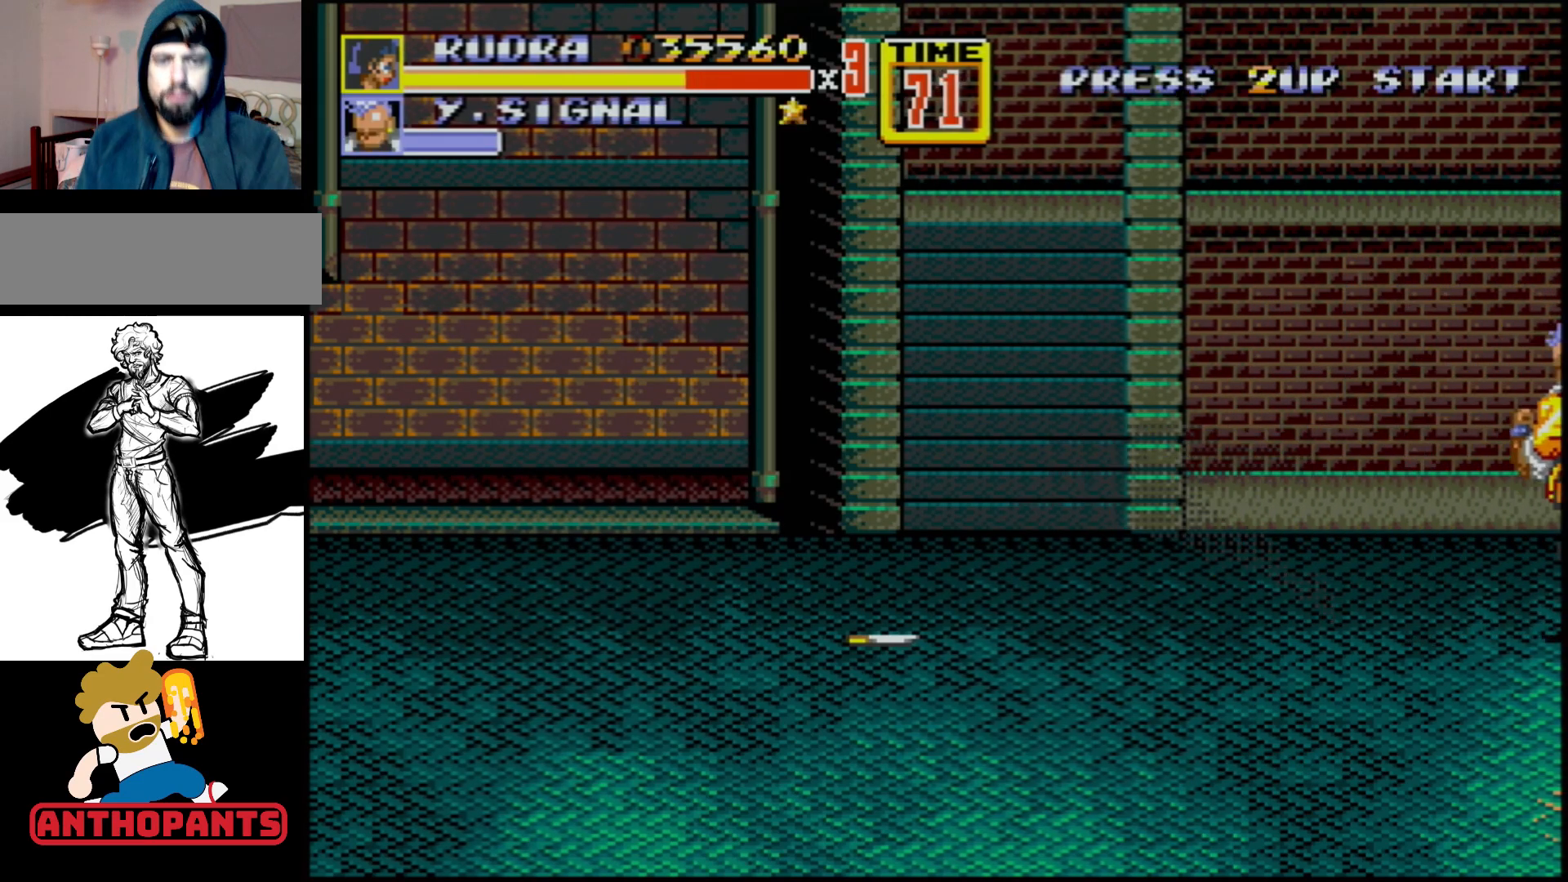
{"buttons": ["C", "DPAD_RIGHT"], "events": [[300, "DPAD_LEFT", "up"], [417, "C", "down"], [450, "DPAD_RIGHT", "down"]]}
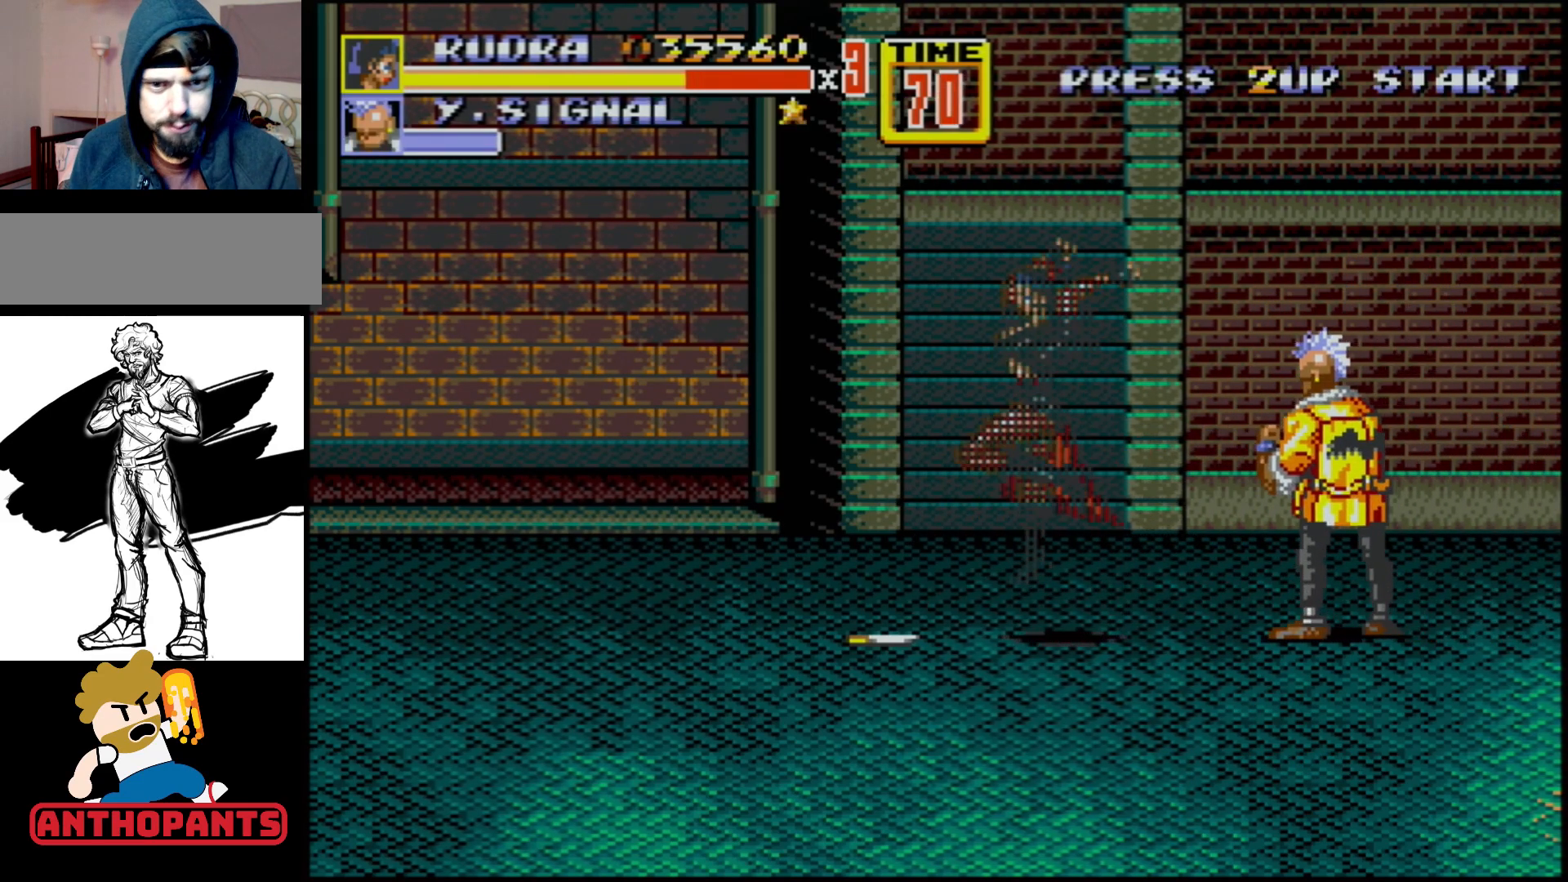
{"buttons": ["B", "DPAD_DOWN", "DPAD_RIGHT"], "events": [[183, "C", "up"], [183, "DPAD_RIGHT", "up"], [317, "DPAD_DOWN", "down"], [333, "DPAD_RIGHT", "down"], [417, "B", "down"]]}
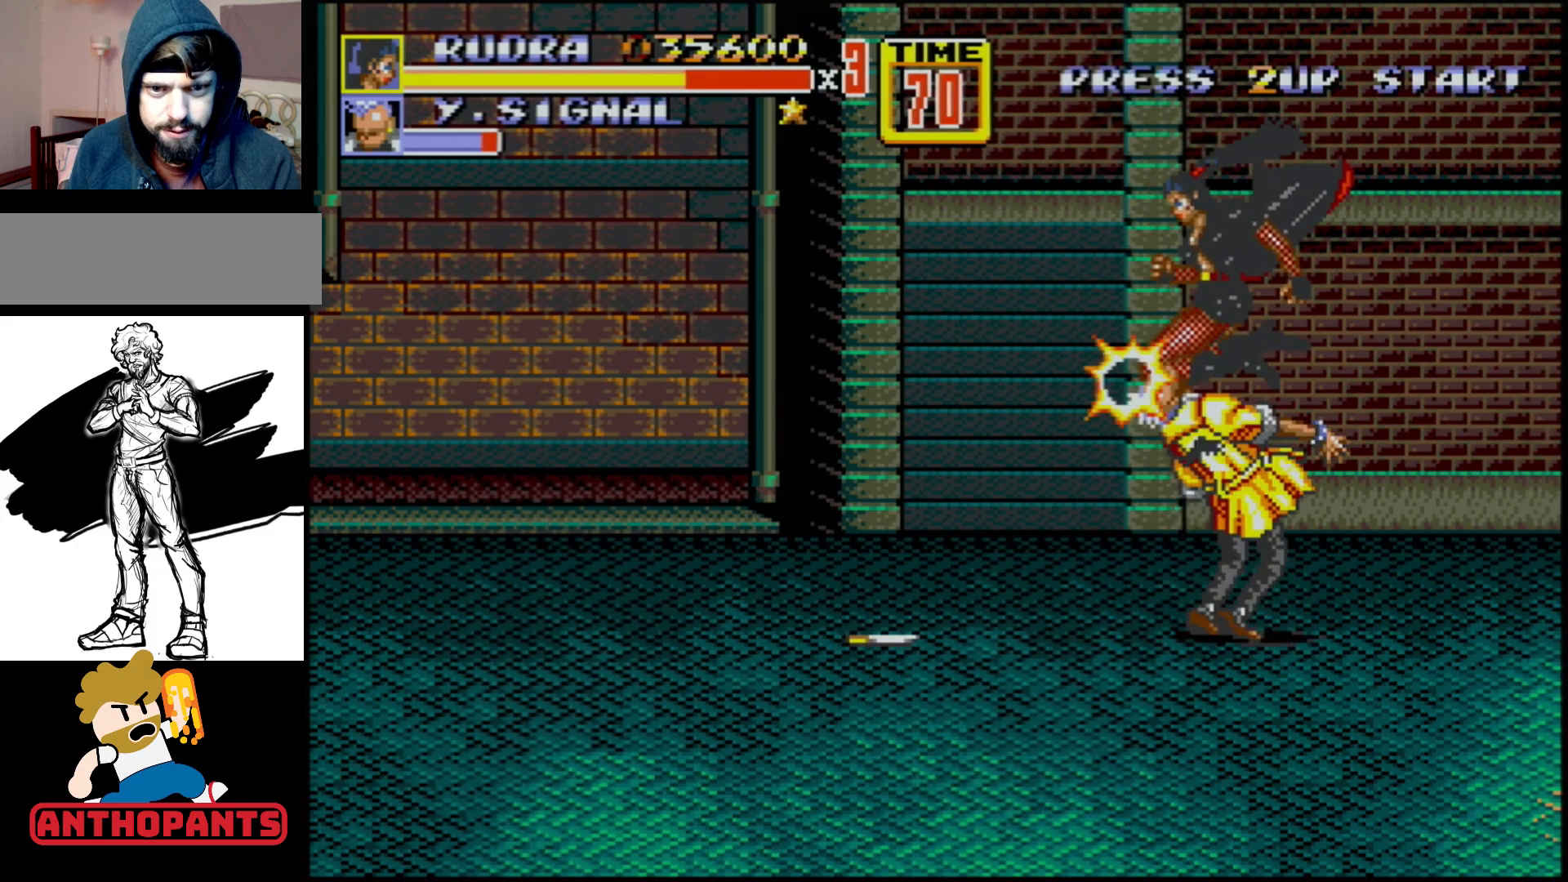
{"buttons": ["DPAD_LEFT"], "events": [[67, "DPAD_RIGHT", "up"], [117, "DPAD_DOWN", "up"], [150, "B", "up"], [250, "DPAD_LEFT", "down"]]}
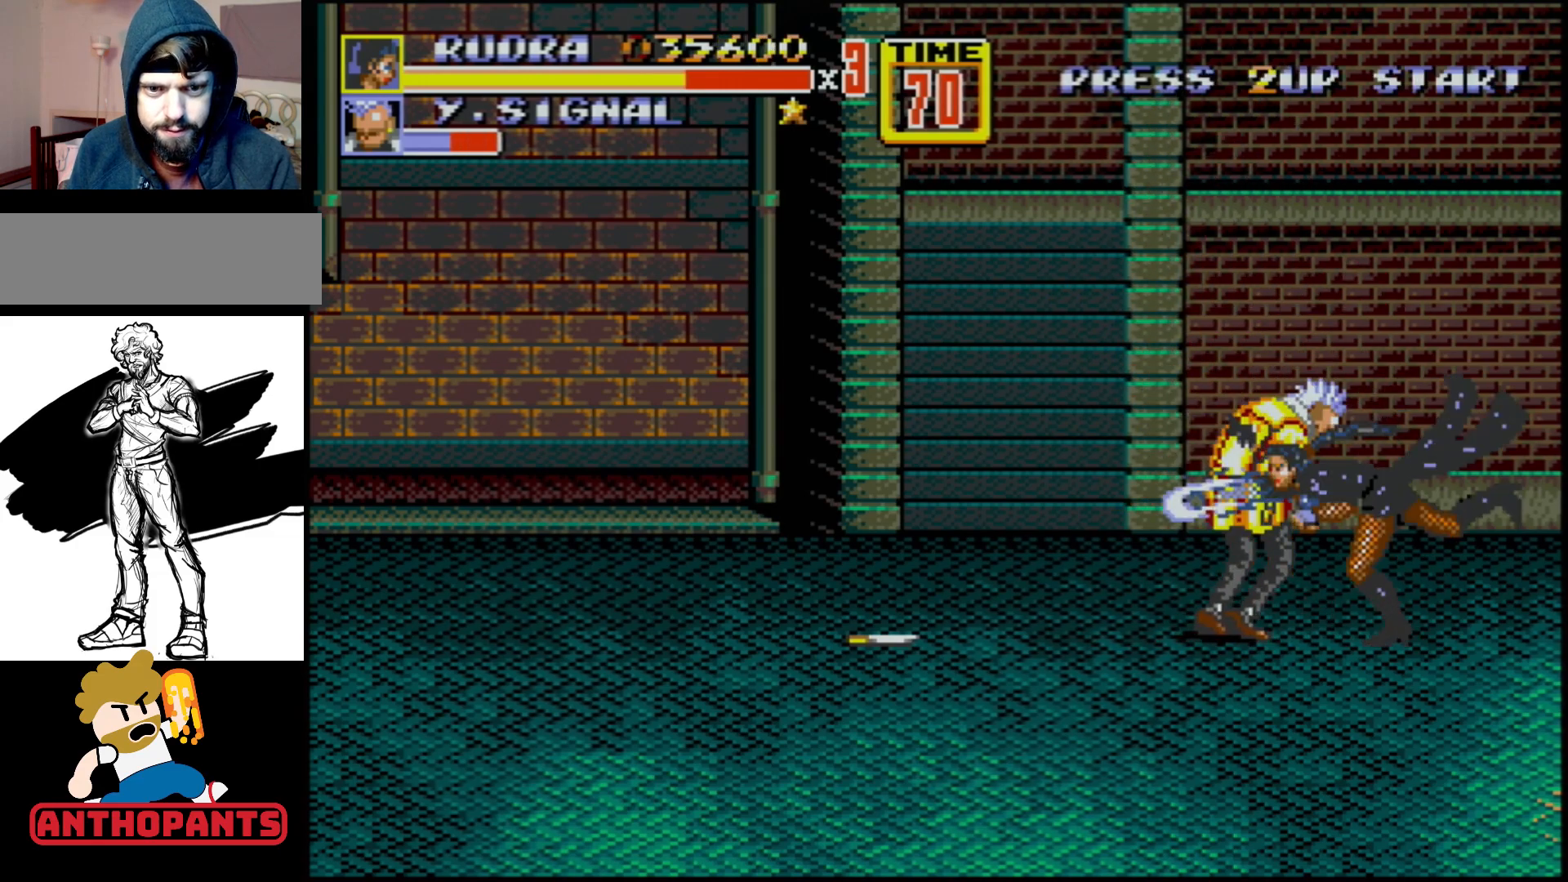
{"buttons": ["B", "DPAD_LEFT"], "events": [[50, "B", "down"], [267, "B", "up"], [417, "B", "down"]]}
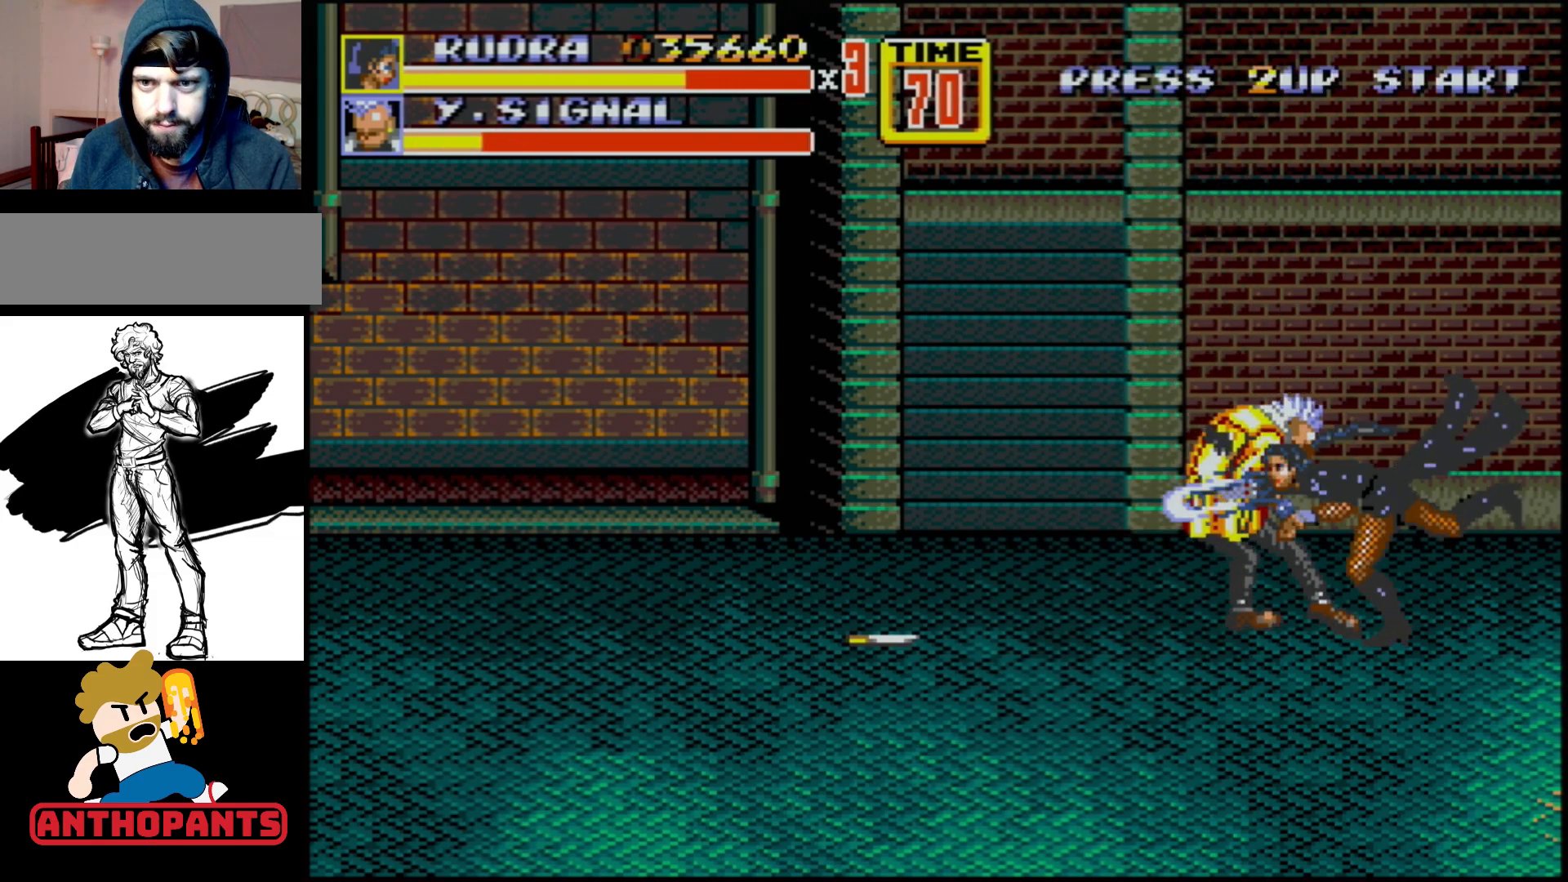
{"buttons": ["DPAD_LEFT"], "events": [[133, "B", "up"], [283, "A", "down"], [383, "A", "up"]]}
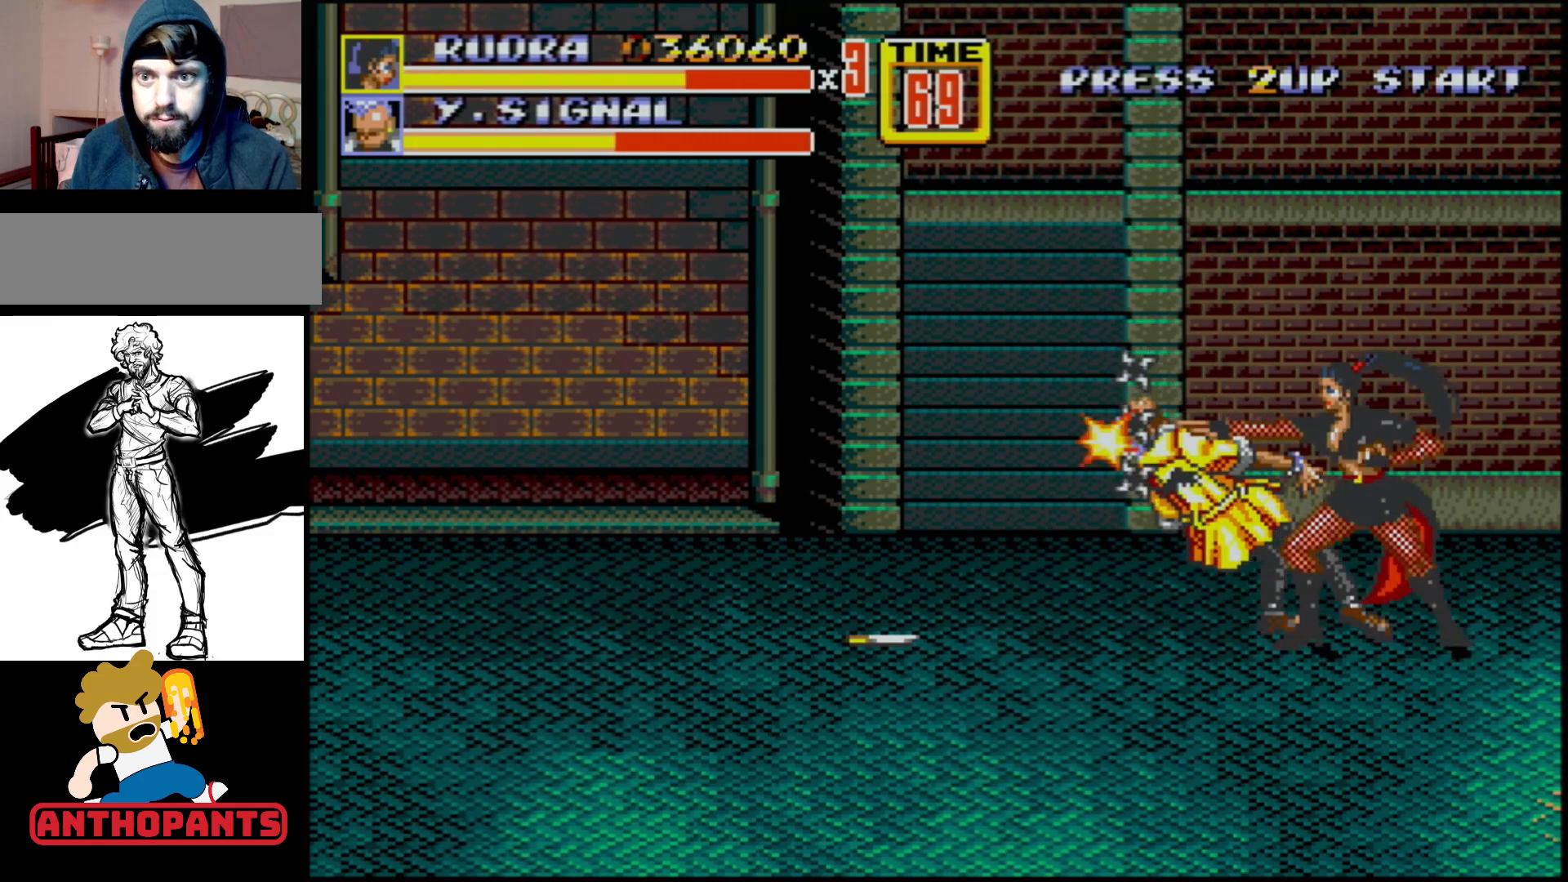
{"buttons": [], "events": [[83, "DPAD_LEFT", "up"]]}
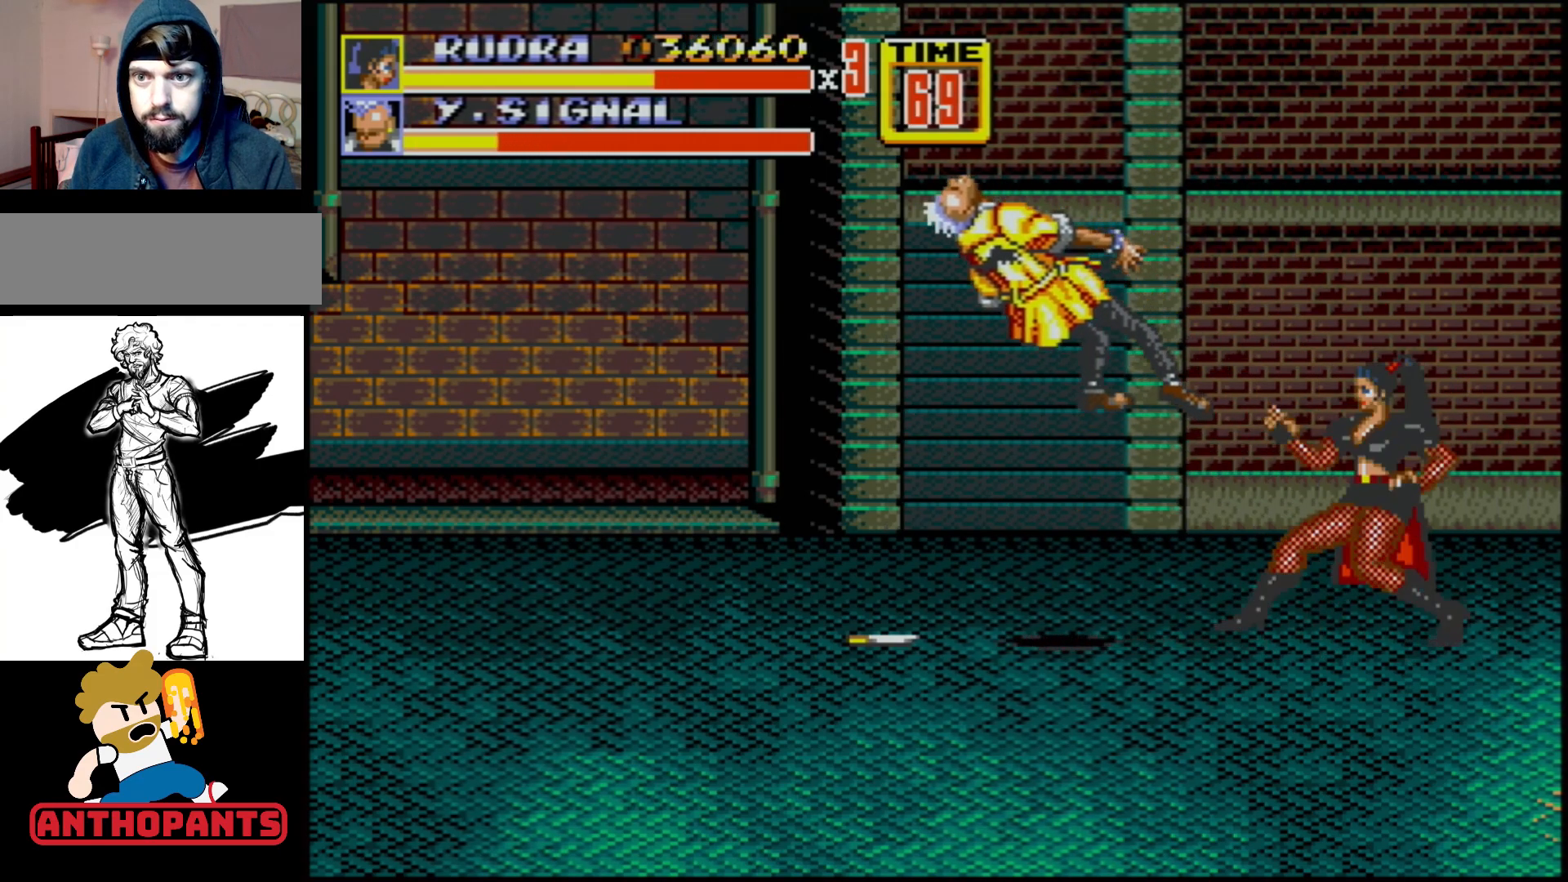
{"buttons": ["DPAD_LEFT"], "events": [[167, "DPAD_LEFT", "down"]]}
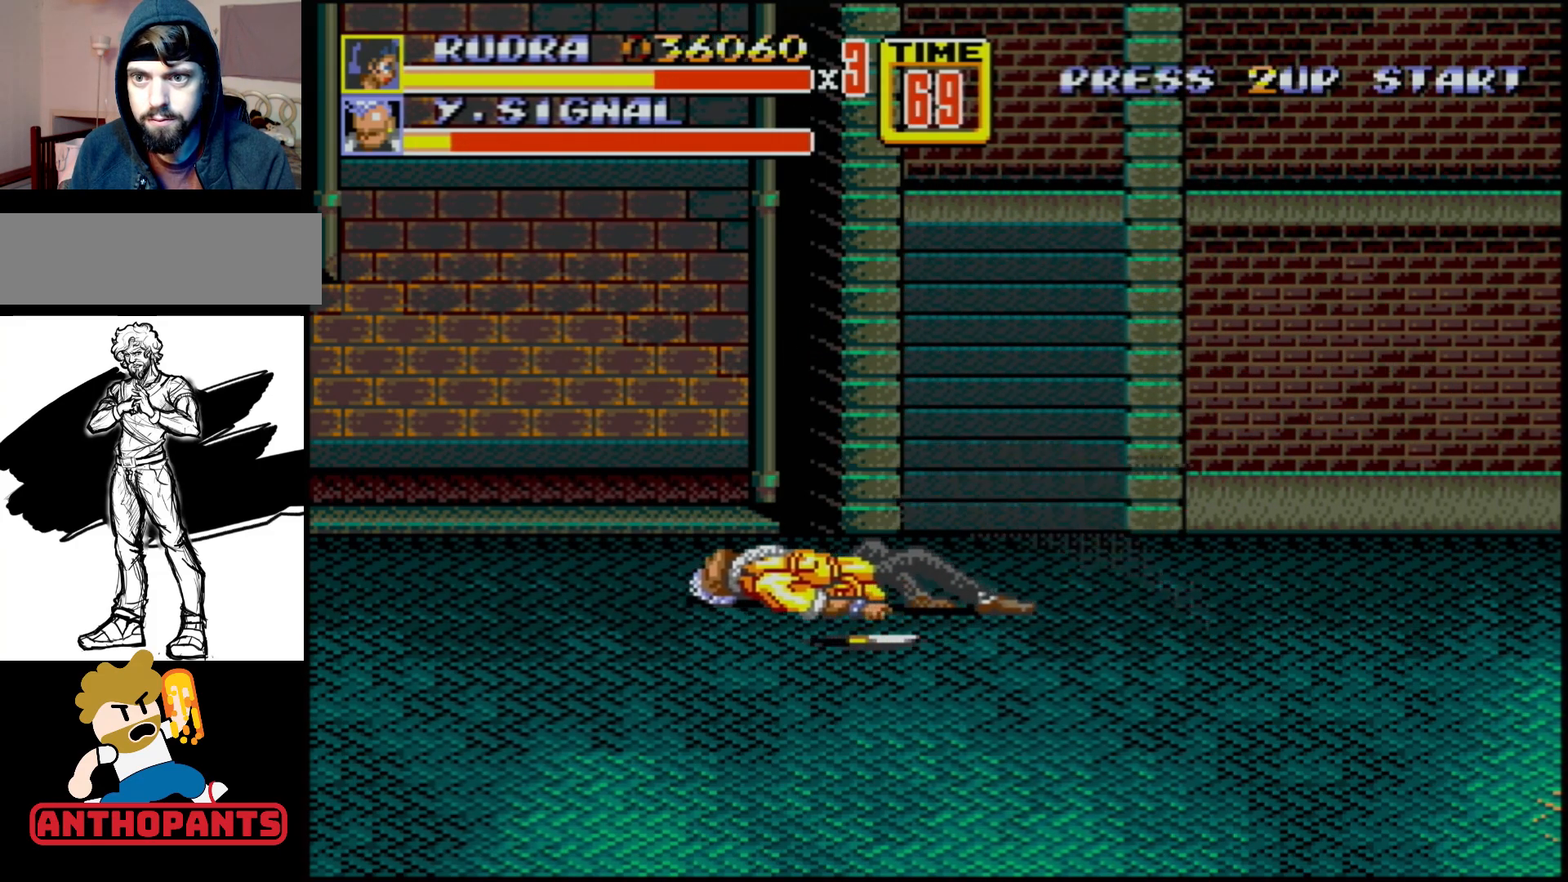
{"buttons": [], "events": [[67, "DPAD_LEFT", "up"], [100, "DPAD_LEFT", "down"], [133, "DPAD_LEFT", "up"]]}
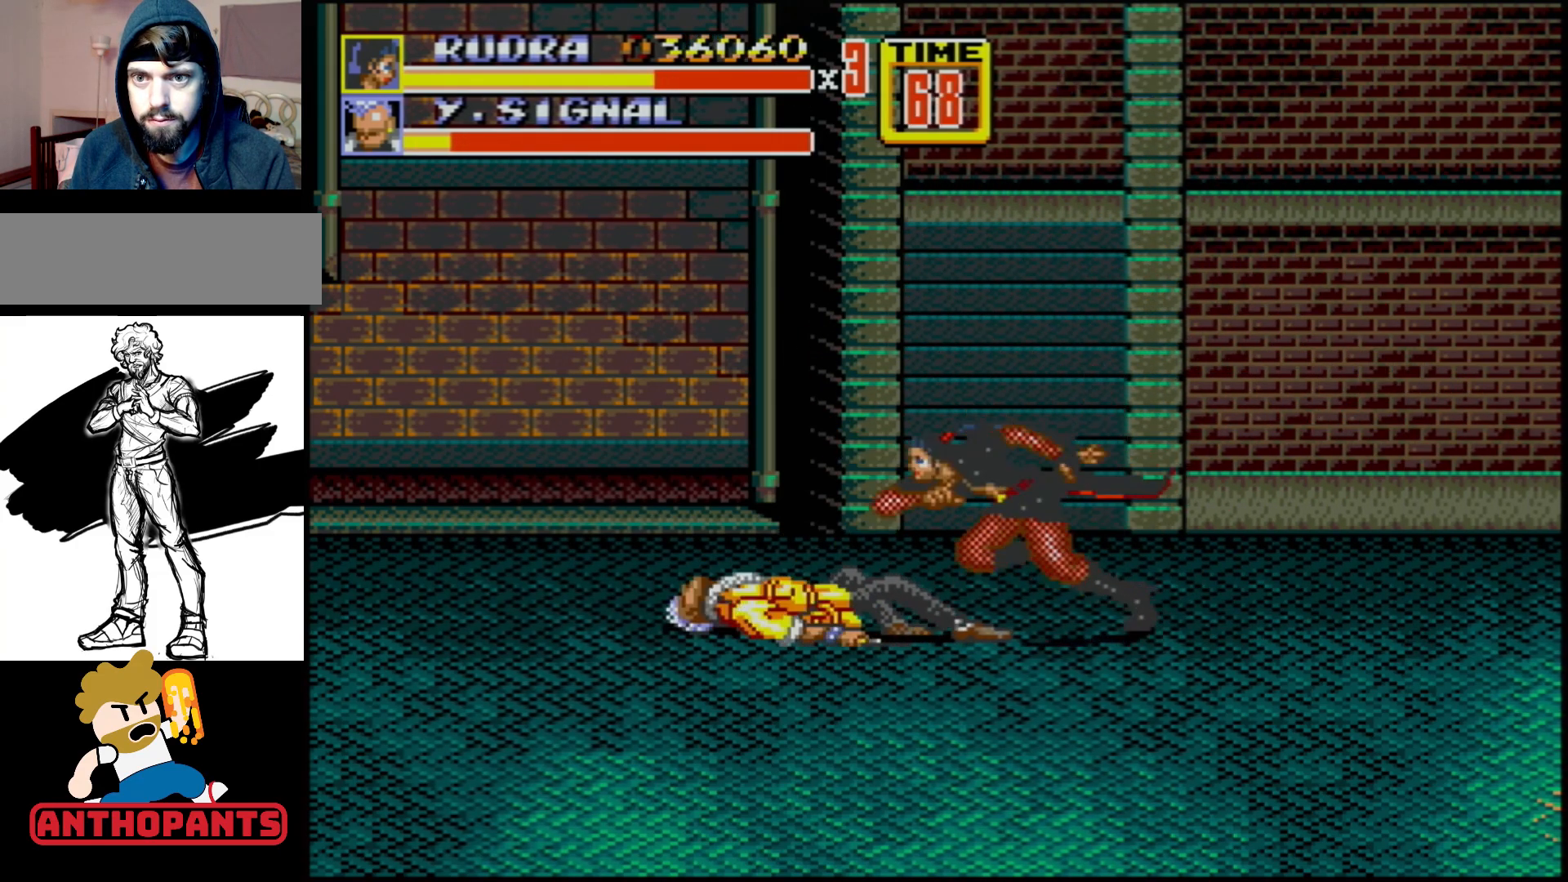
{"buttons": [], "events": [[83, "DPAD_LEFT", "down"], [150, "DPAD_LEFT", "up"], [167, "DPAD_LEFT", "down"], [217, "B", "down"], [300, "B", "up"], [367, "DPAD_LEFT", "up"]]}
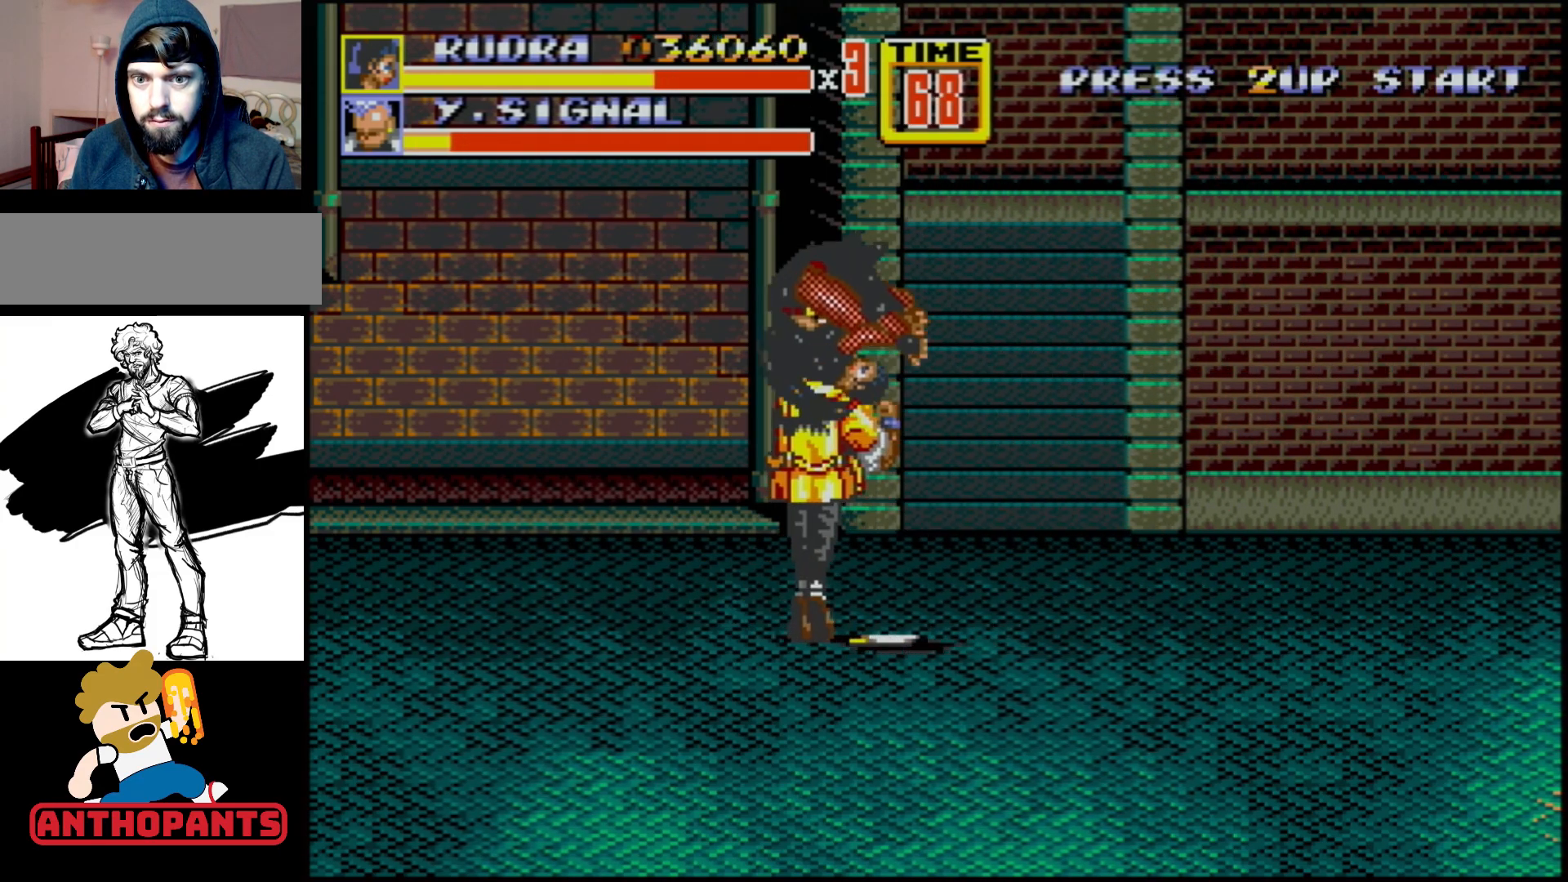
{"buttons": [], "events": []}
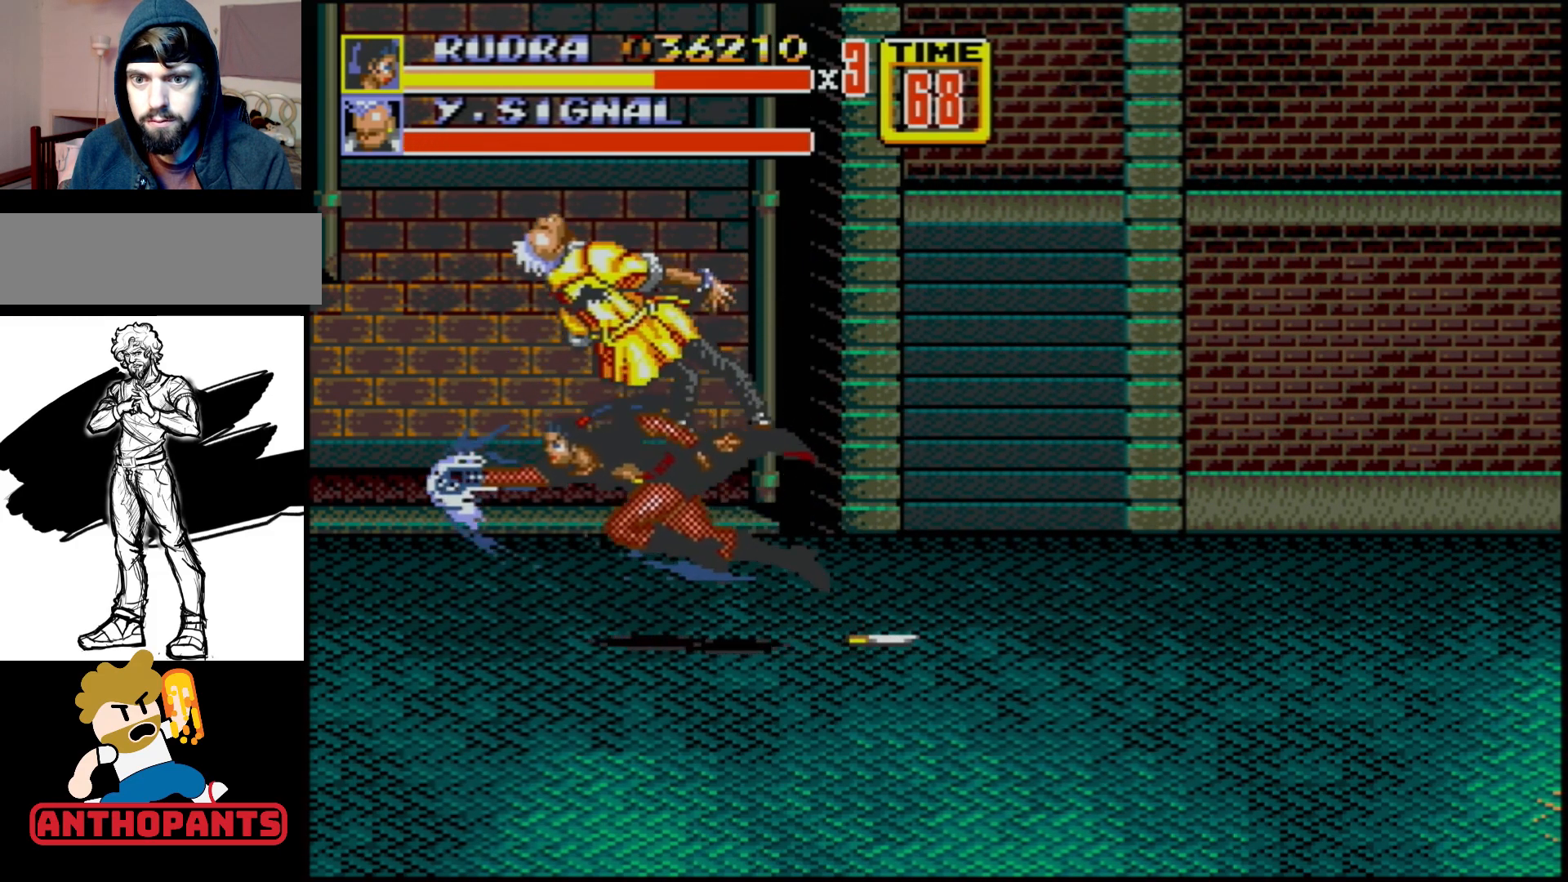
{"buttons": ["DPAD_RIGHT"], "events": [[267, "DPAD_RIGHT", "down"], [350, "DPAD_RIGHT", "up"], [417, "DPAD_RIGHT", "down"]]}
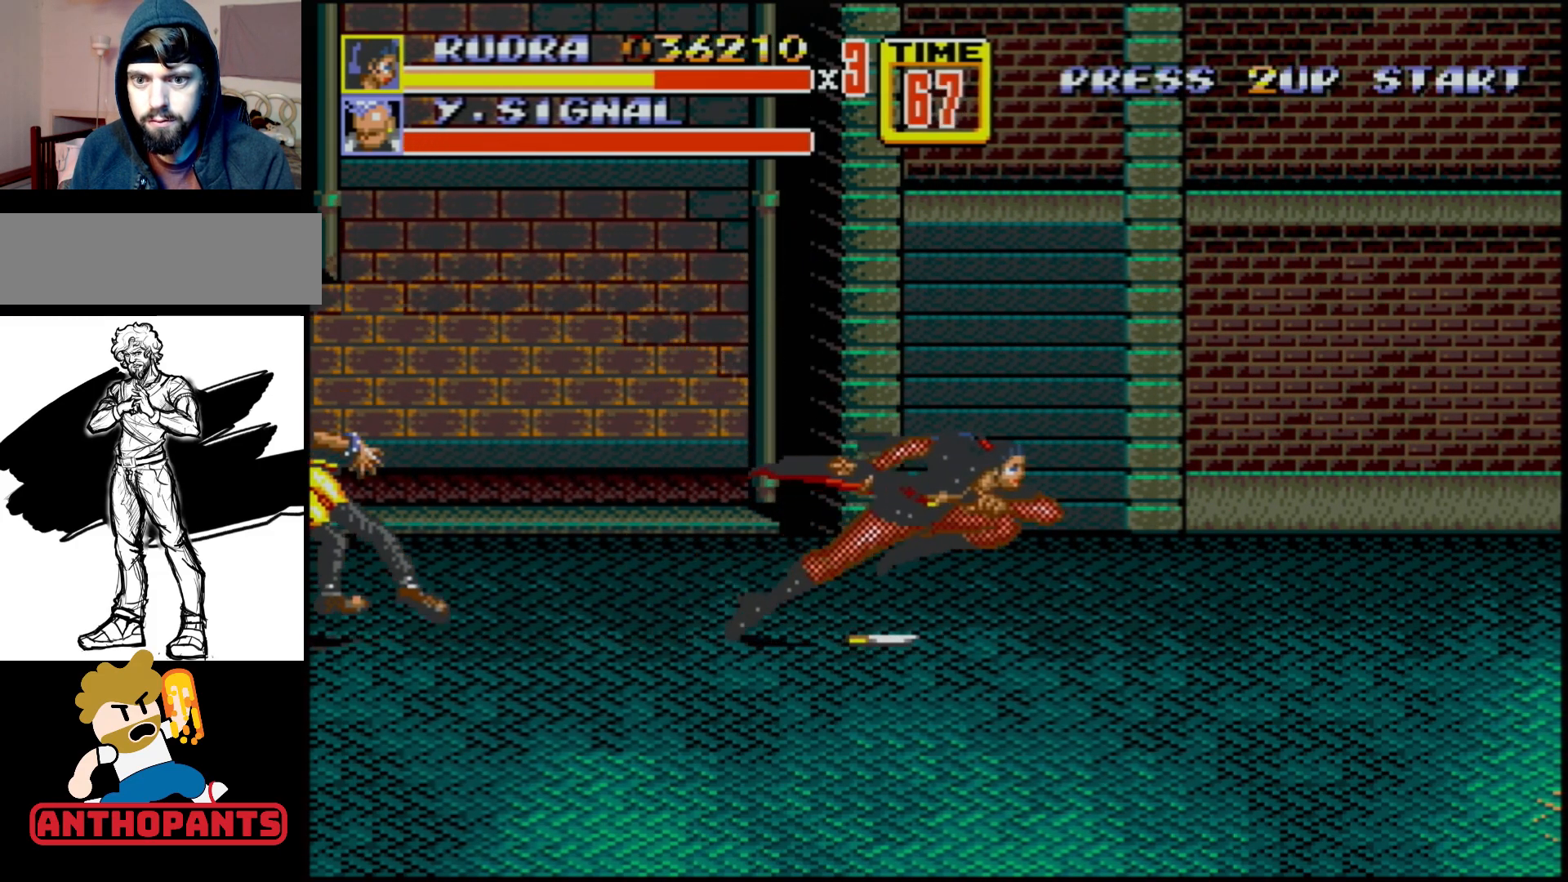
{"buttons": ["B"], "events": [[67, "DPAD_RIGHT", "up"], [383, "B", "down"]]}
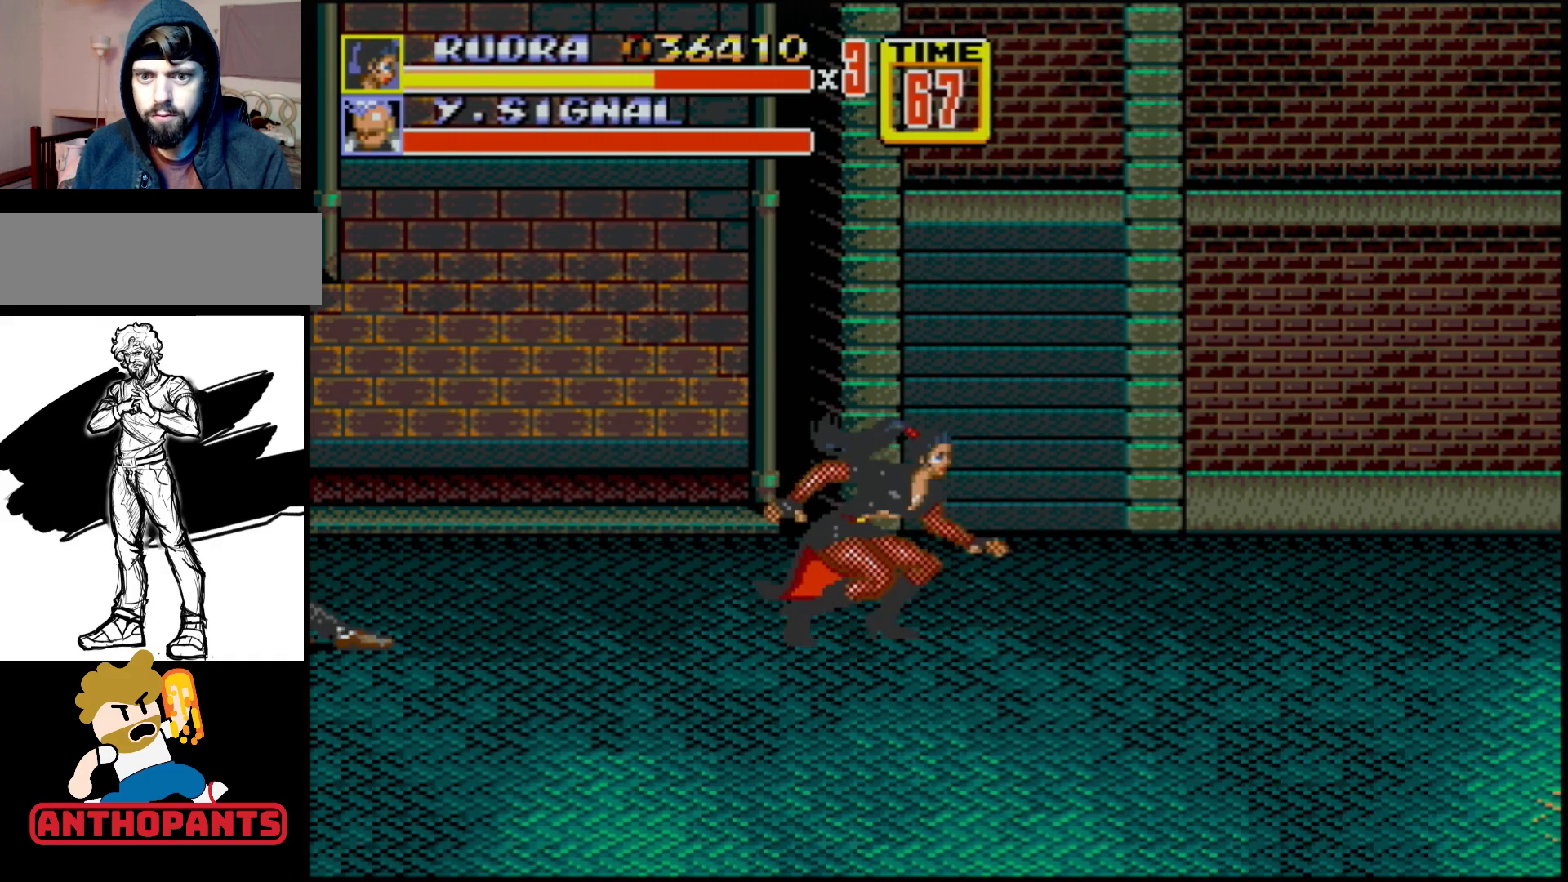
{"buttons": ["DPAD_UP", "DPAD_RIGHT"], "events": [[33, "DPAD_RIGHT", "down"], [67, "DPAD_UP", "down"], [167, "C", "down"], [217, "DPAD_UP", "up"], [350, "C", "up"], [383, "B", "up"], [483, "DPAD_UP", "down"]]}
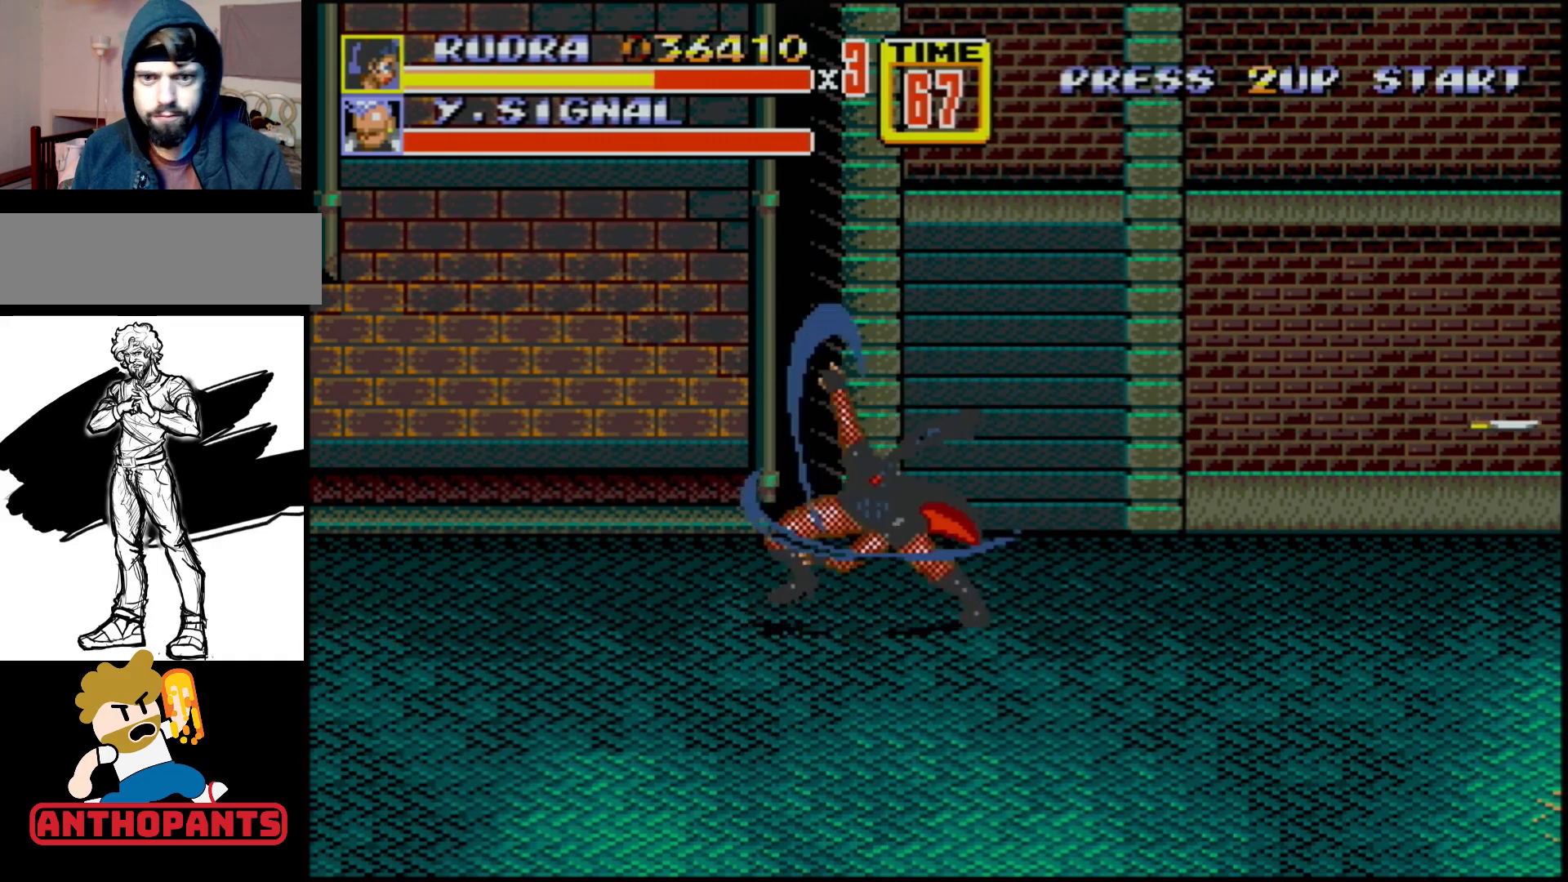
{"buttons": ["DPAD_RIGHT"], "events": [[467, "DPAD_UP", "up"]]}
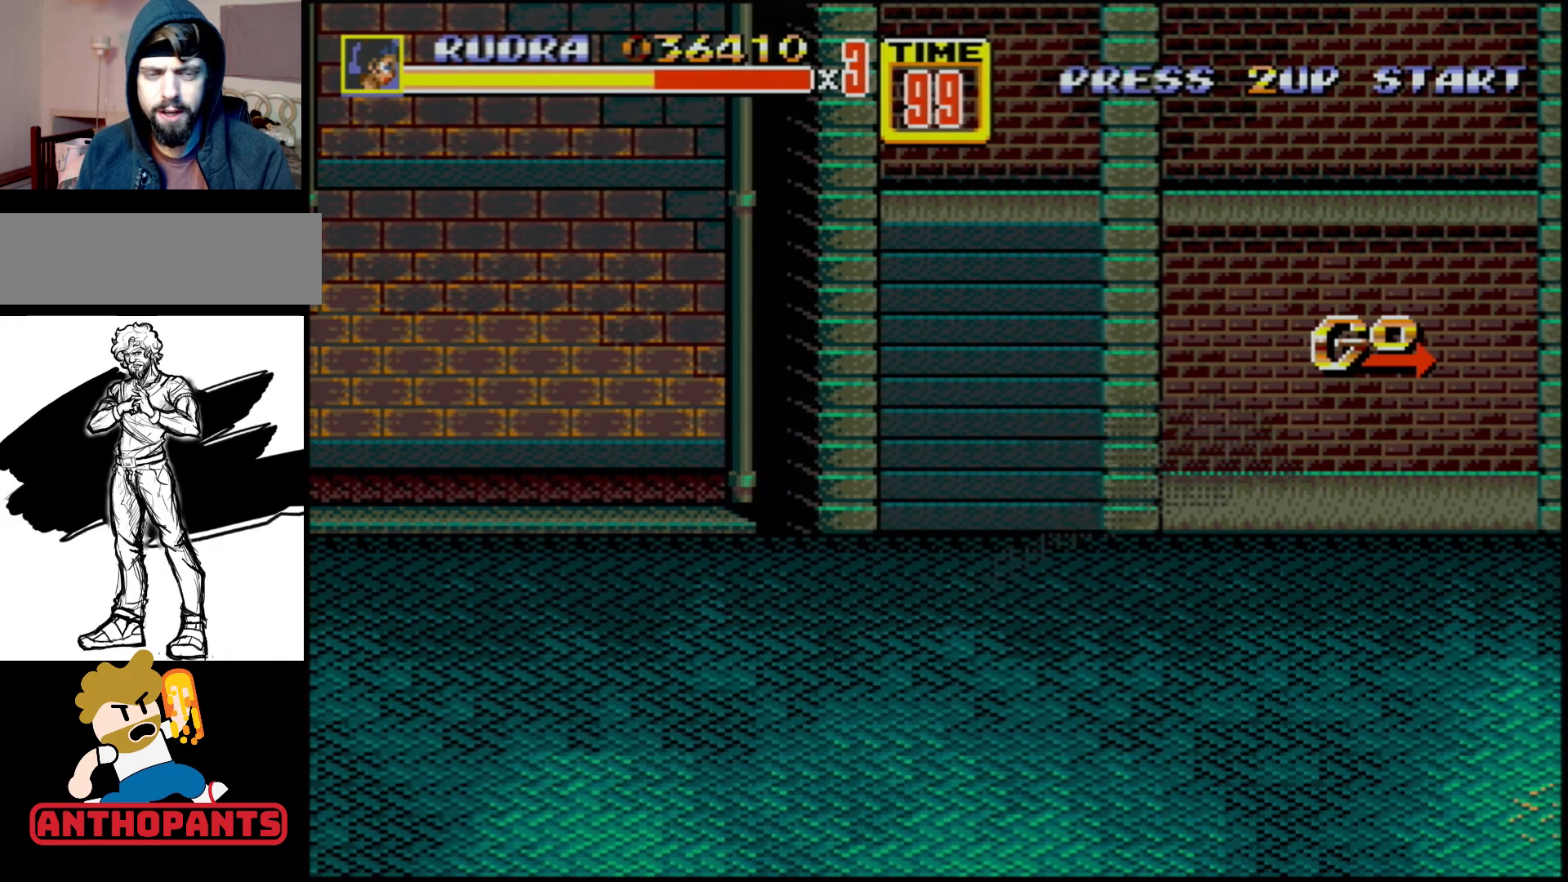
{"buttons": ["DPAD_RIGHT"], "events": [[17, "DPAD_DOWN", "down"], [150, "DPAD_DOWN", "up"], [150, "DPAD_RIGHT", "up"], [483, "DPAD_RIGHT", "down"]]}
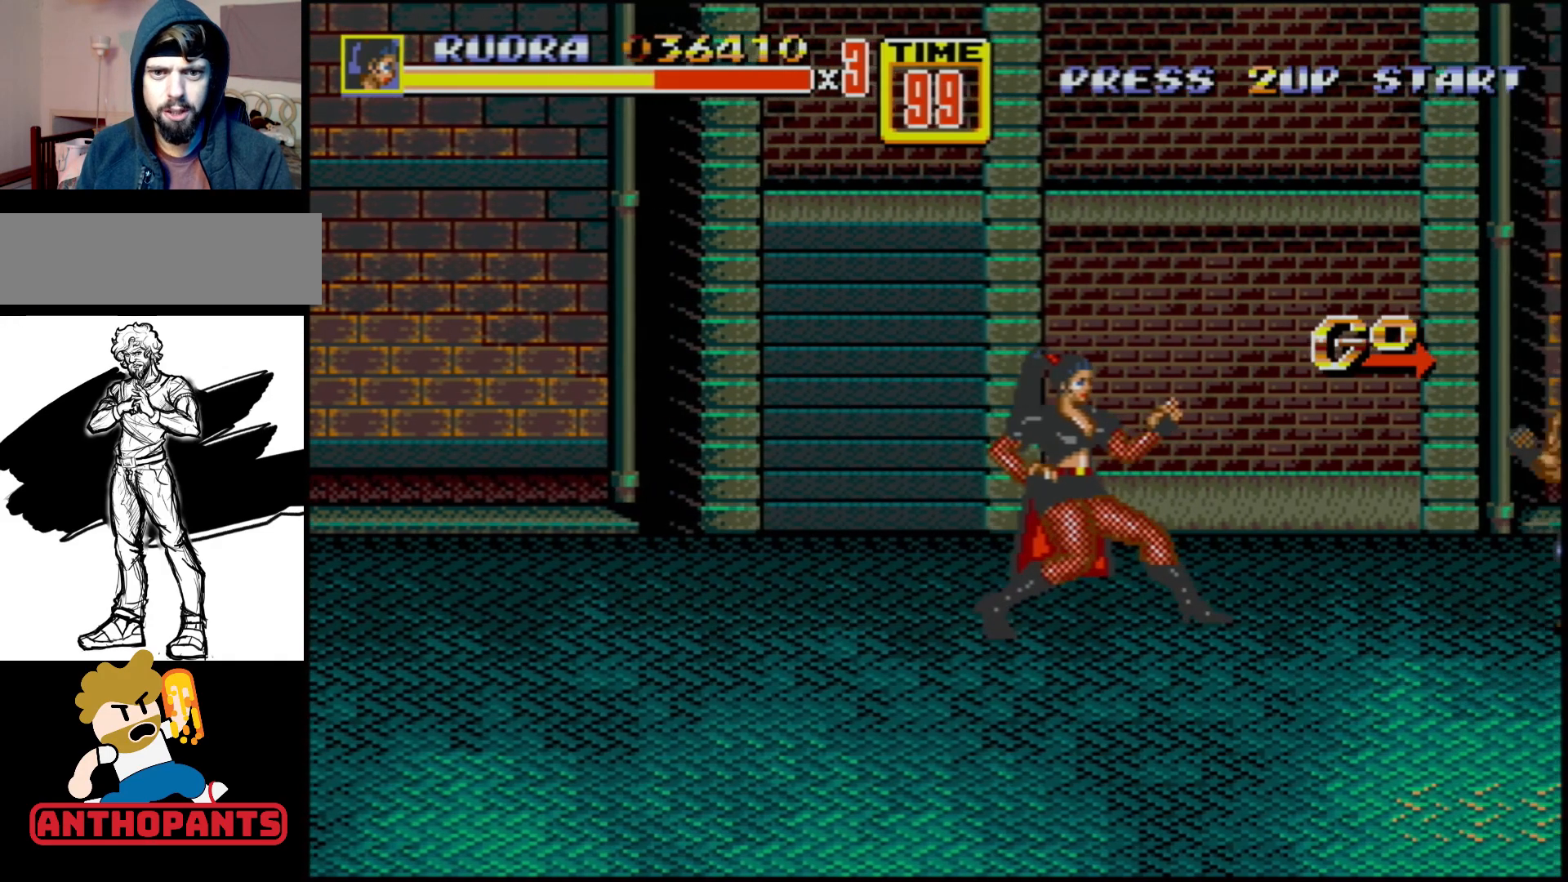
{"buttons": [], "events": [[33, "DPAD_RIGHT", "up"], [67, "DPAD_RIGHT", "down"], [167, "B", "down"], [233, "B", "up"], [300, "DPAD_RIGHT", "up"]]}